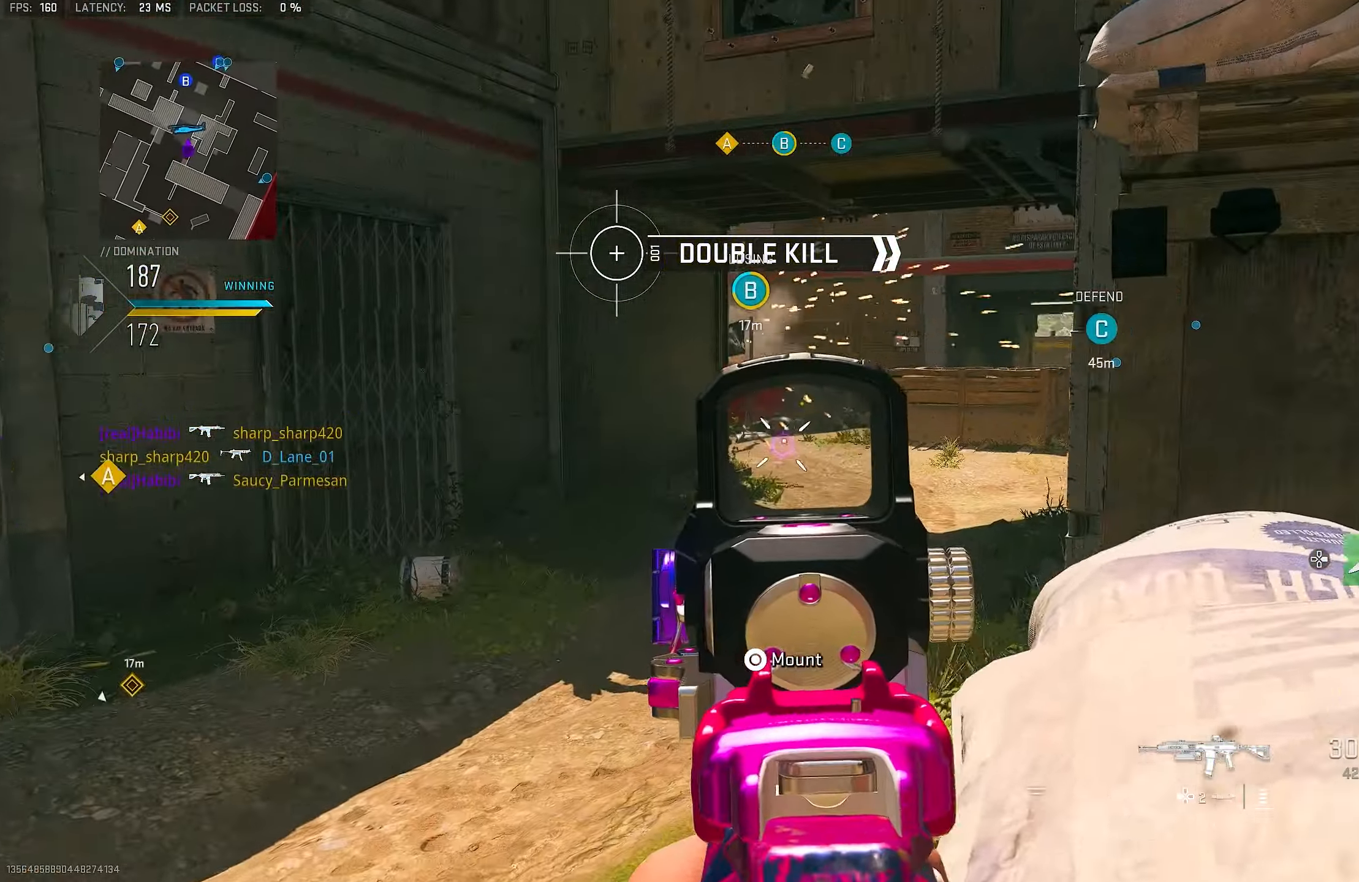
Gameplay with a controller (PlayStation layout); each line is a JSON object with the inputs held at the frame after it. "events" lists button and stick changes between this image and that frame as [ms after this image, input, new state], when the widget could be followed in between.
{"buttons": ["L1", "R1"], "left_stick": "down-right", "right_stick": "center", "events": [[17, "left_stick", "right"], [83, "right_stick", "up"], [150, "right_stick", "up-left"], [183, "R1", "down"], [283, "left_stick", "down-right"], [283, "right_stick", "center"]]}
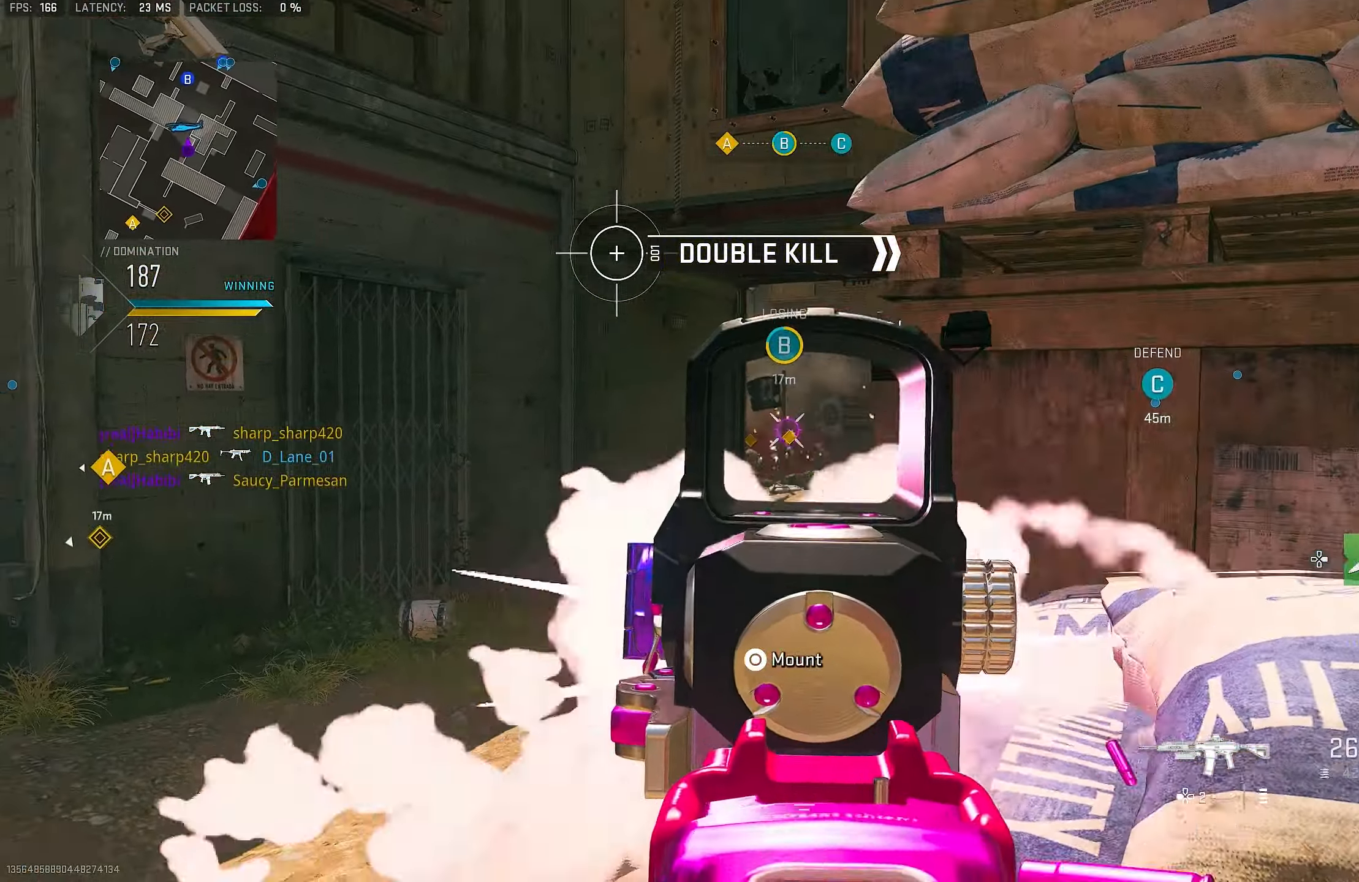
{"buttons": ["L1", "R1"], "left_stick": "down", "right_stick": "center", "events": [[17, "left_stick", "down"], [183, "right_stick", "down"], [383, "right_stick", "center"]]}
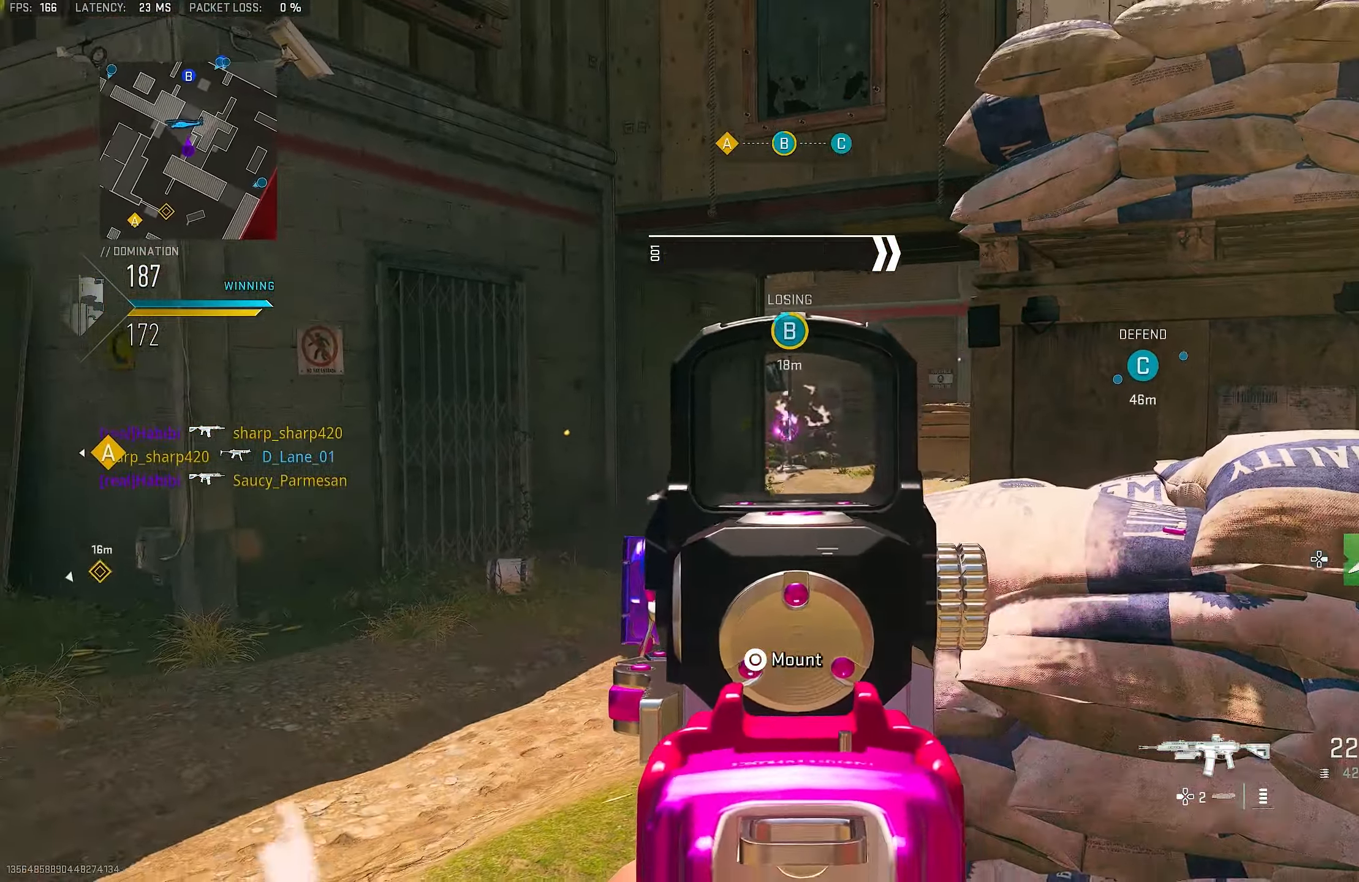
{"buttons": ["L1"], "left_stick": "up-left", "right_stick": "right", "events": [[17, "right_stick", "down-left"], [50, "left_stick", "up-right"], [150, "right_stick", "down"], [350, "right_stick", "center"], [450, "left_stick", "up-left"], [450, "right_stick", "right"], [483, "R1", "up"]]}
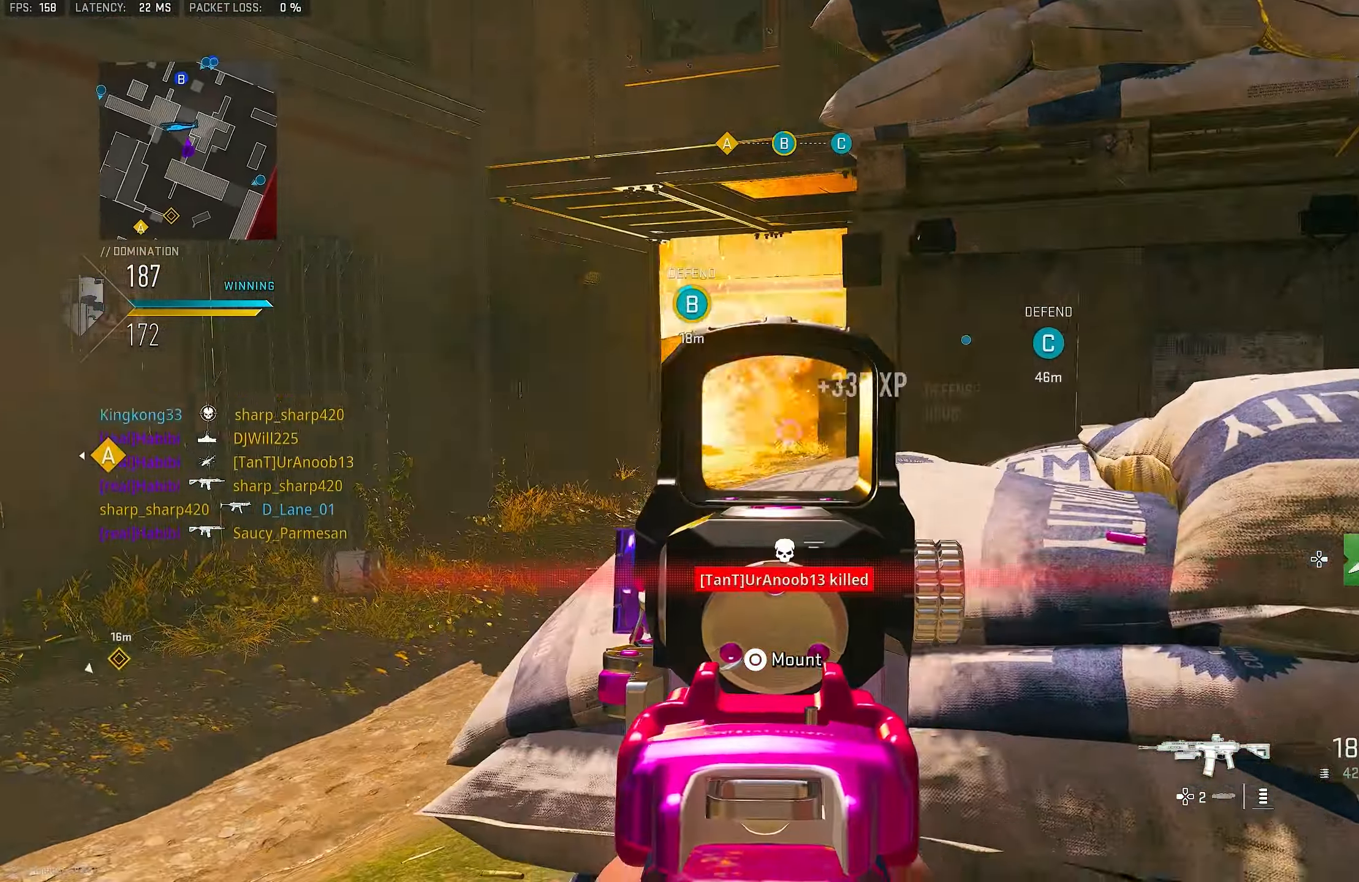
{"buttons": ["L1", "R1"], "left_stick": "right", "right_stick": "left", "events": [[17, "left_stick", "left"], [117, "right_stick", "left"], [183, "left_stick", "center"], [250, "left_stick", "right"], [250, "right_stick", "center"], [283, "R1", "down"], [450, "right_stick", "left"]]}
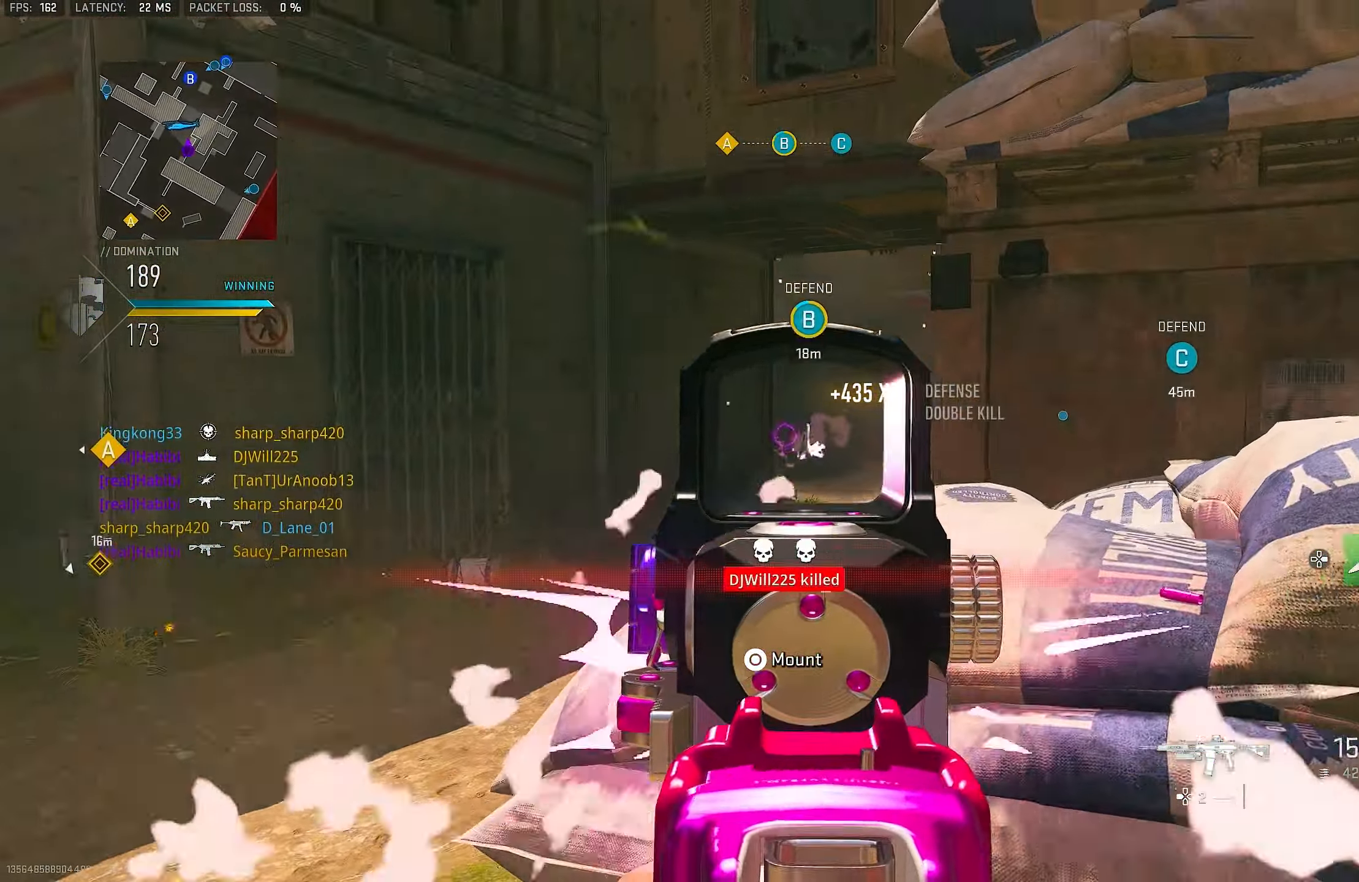
{"buttons": ["CROSS", "R3"], "left_stick": "down-left", "right_stick": "center", "events": [[50, "left_stick", "center"], [50, "right_stick", "center"], [117, "L1", "up"], [117, "R1", "up"], [117, "left_stick", "down-left"], [150, "SQUARE", "down"], [217, "SQUARE", "up"], [450, "R3", "down"], [483, "CROSS", "down"]]}
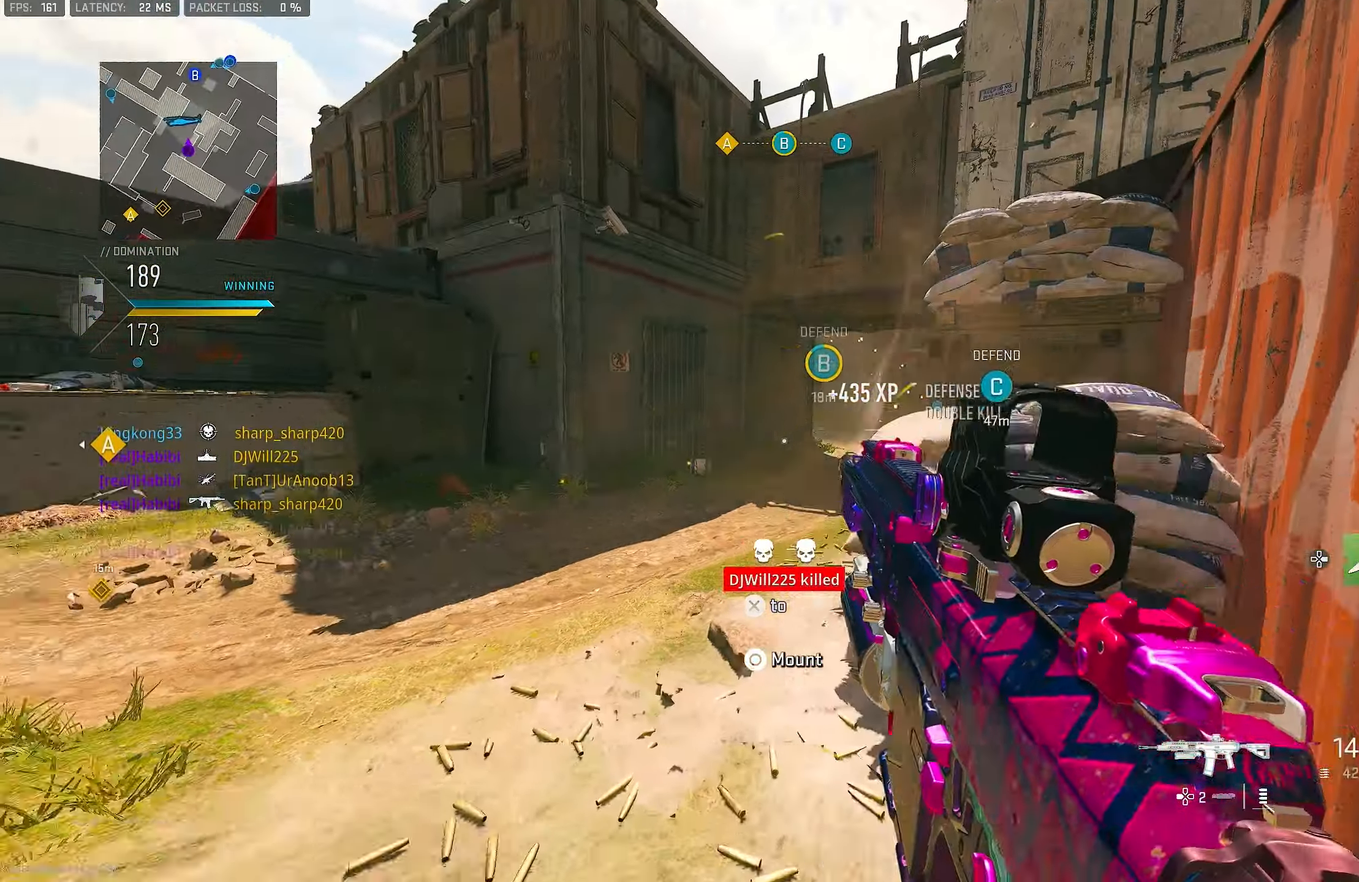
{"buttons": [], "left_stick": "left", "right_stick": "center", "events": [[84, "R3", "up"], [84, "right_stick", "down-left"], [150, "CROSS", "up"], [150, "left_stick", "left"], [150, "right_stick", "left"], [250, "right_stick", "center"]]}
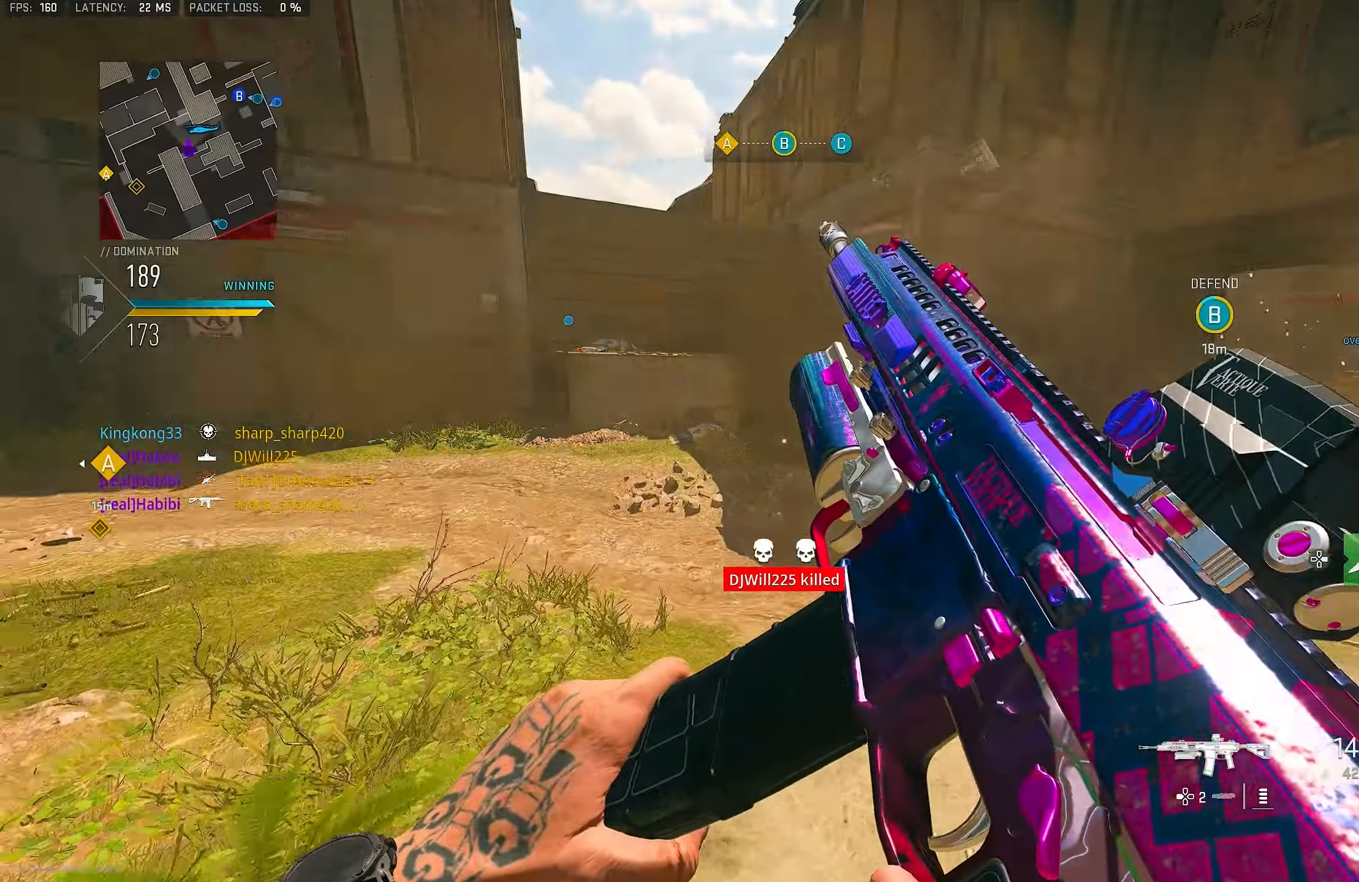
{"buttons": ["L3"], "left_stick": "up", "right_stick": "left", "events": [[84, "right_stick", "left"], [217, "left_stick", "up-left"], [284, "right_stick", "center"], [384, "L3", "down"], [384, "left_stick", "up"], [450, "right_stick", "left"]]}
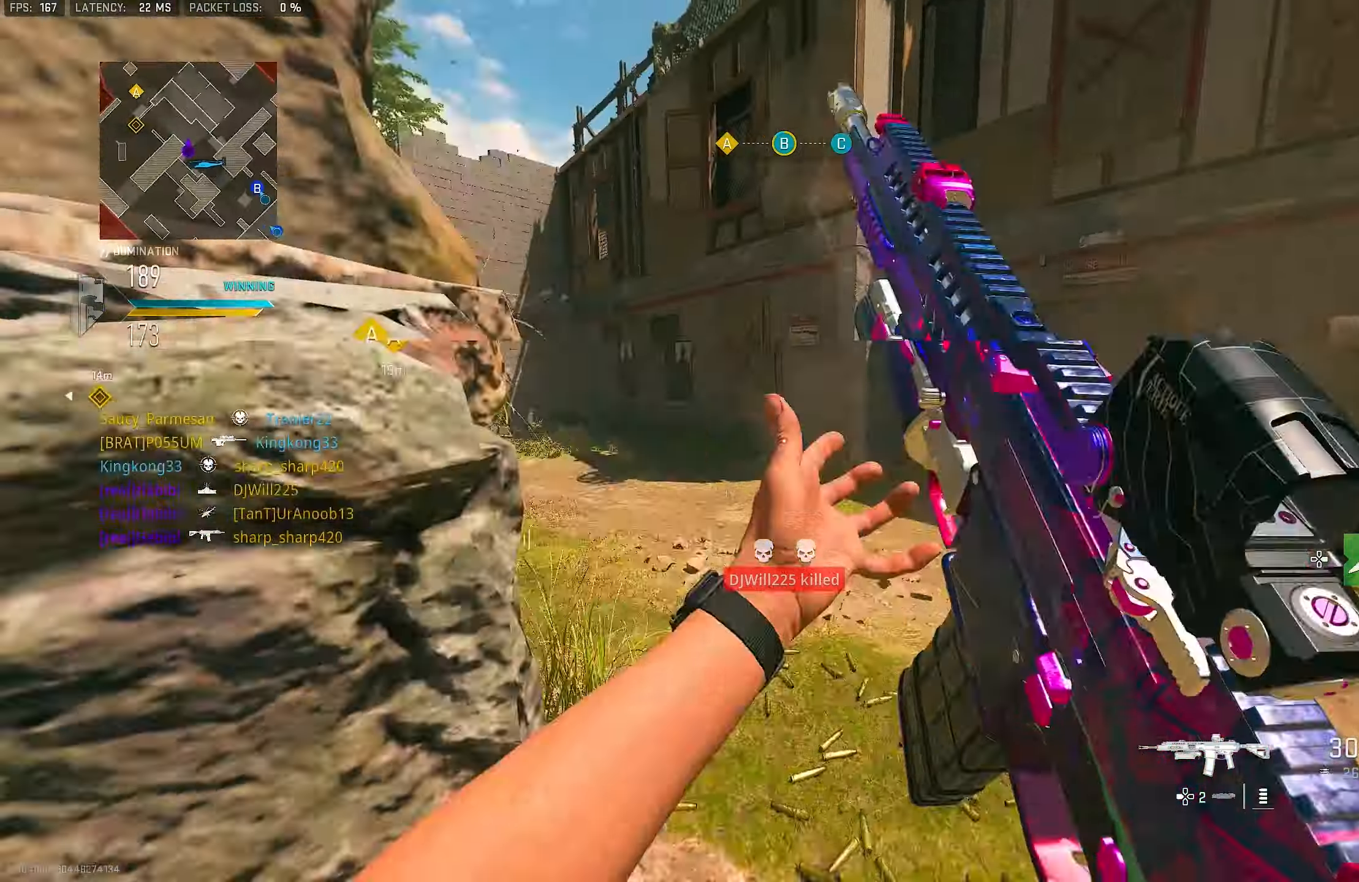
{"buttons": ["L1"], "left_stick": "up", "right_stick": "left", "events": [[84, "L3", "up"], [150, "CROSS", "down"], [150, "L1", "down"], [250, "CROSS", "up"], [250, "right_stick", "center"], [384, "right_stick", "left"]]}
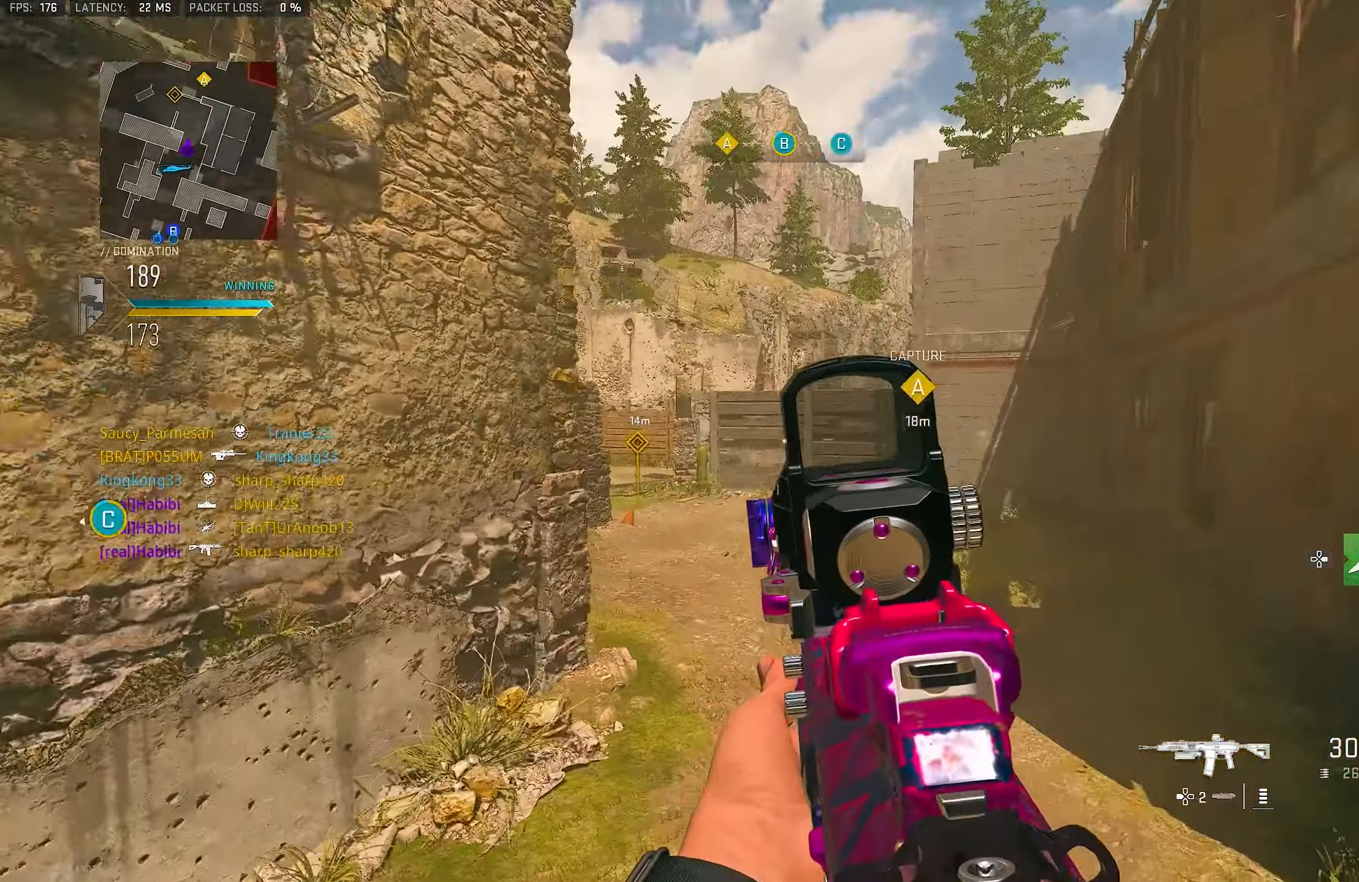
{"buttons": ["TRIANGLE"], "left_stick": "up", "right_stick": "center", "events": [[50, "right_stick", "center"], [117, "right_stick", "down-left"], [150, "L1", "up"], [250, "L3", "down"], [250, "right_stick", "center"], [384, "L3", "up"], [384, "TRIANGLE", "down"], [417, "TRIANGLE", "up"], [484, "TRIANGLE", "down"]]}
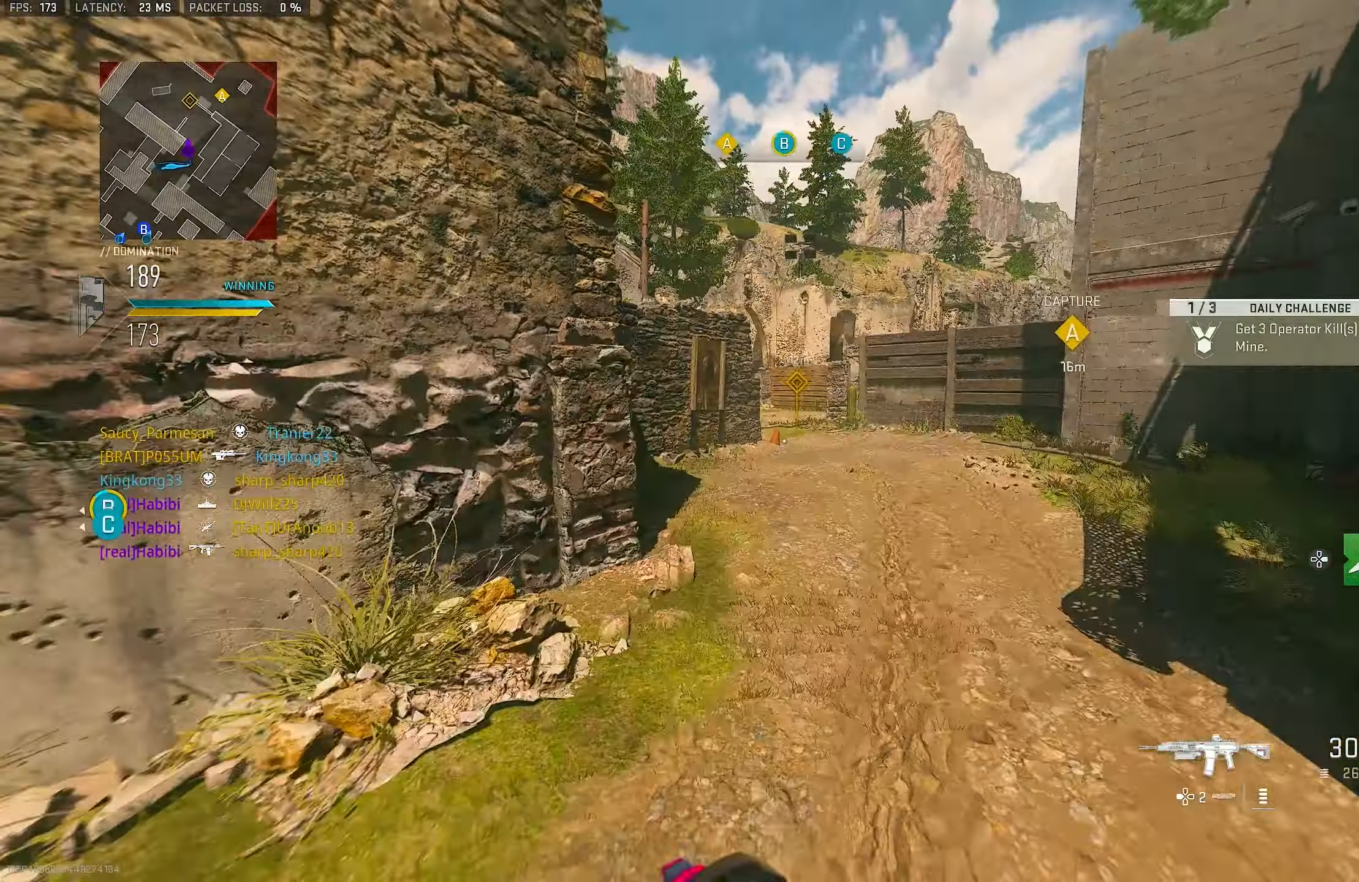
{"buttons": [], "left_stick": "up", "right_stick": "center", "events": [[50, "TRIANGLE", "up"], [217, "L3", "down"], [250, "right_stick", "right"], [317, "CROSS", "down"], [317, "L3", "up"], [350, "right_stick", "center"], [417, "CROSS", "up"]]}
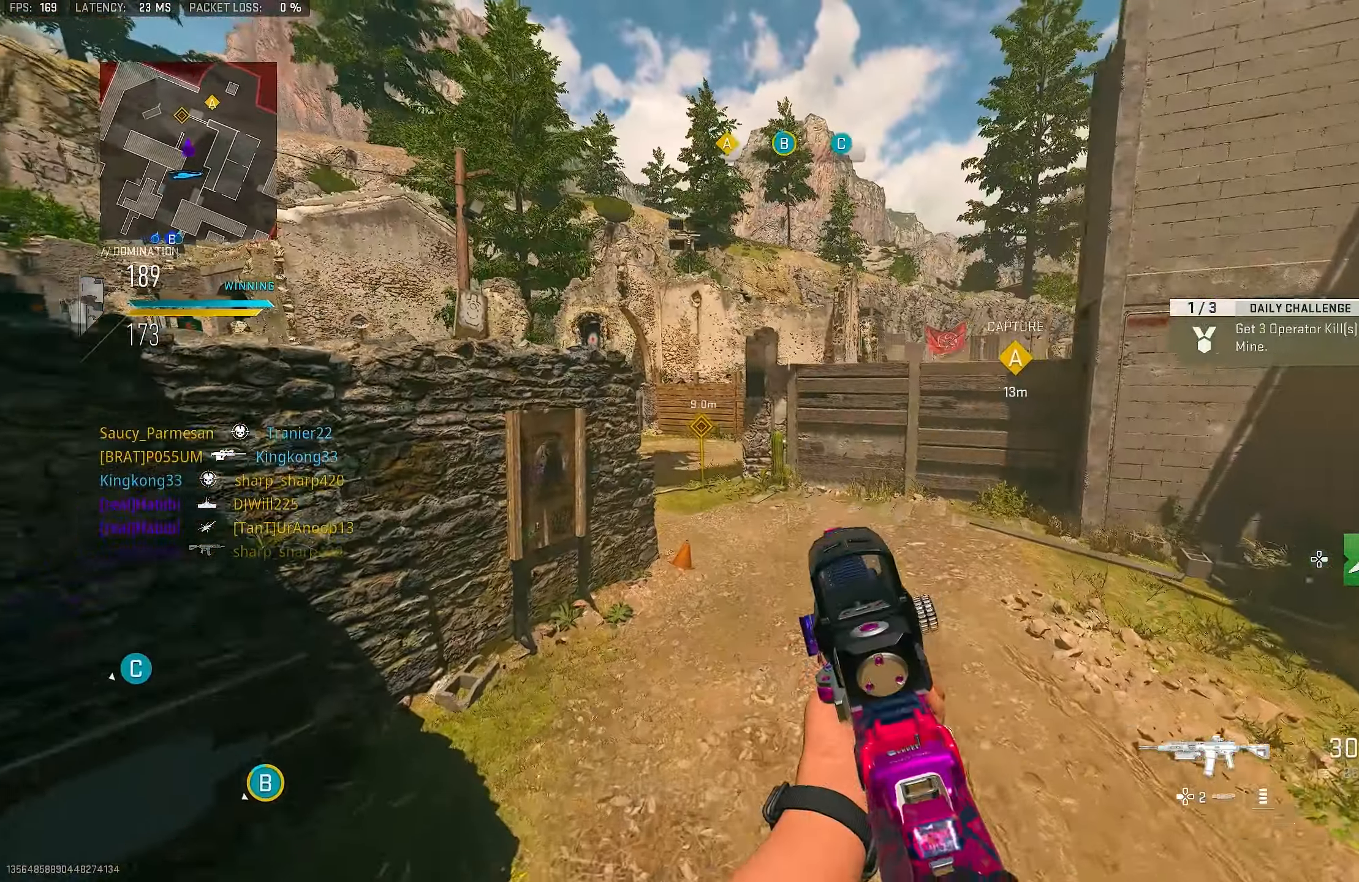
{"buttons": [], "left_stick": "up-right", "right_stick": "center", "events": [[217, "left_stick", "up-right"]]}
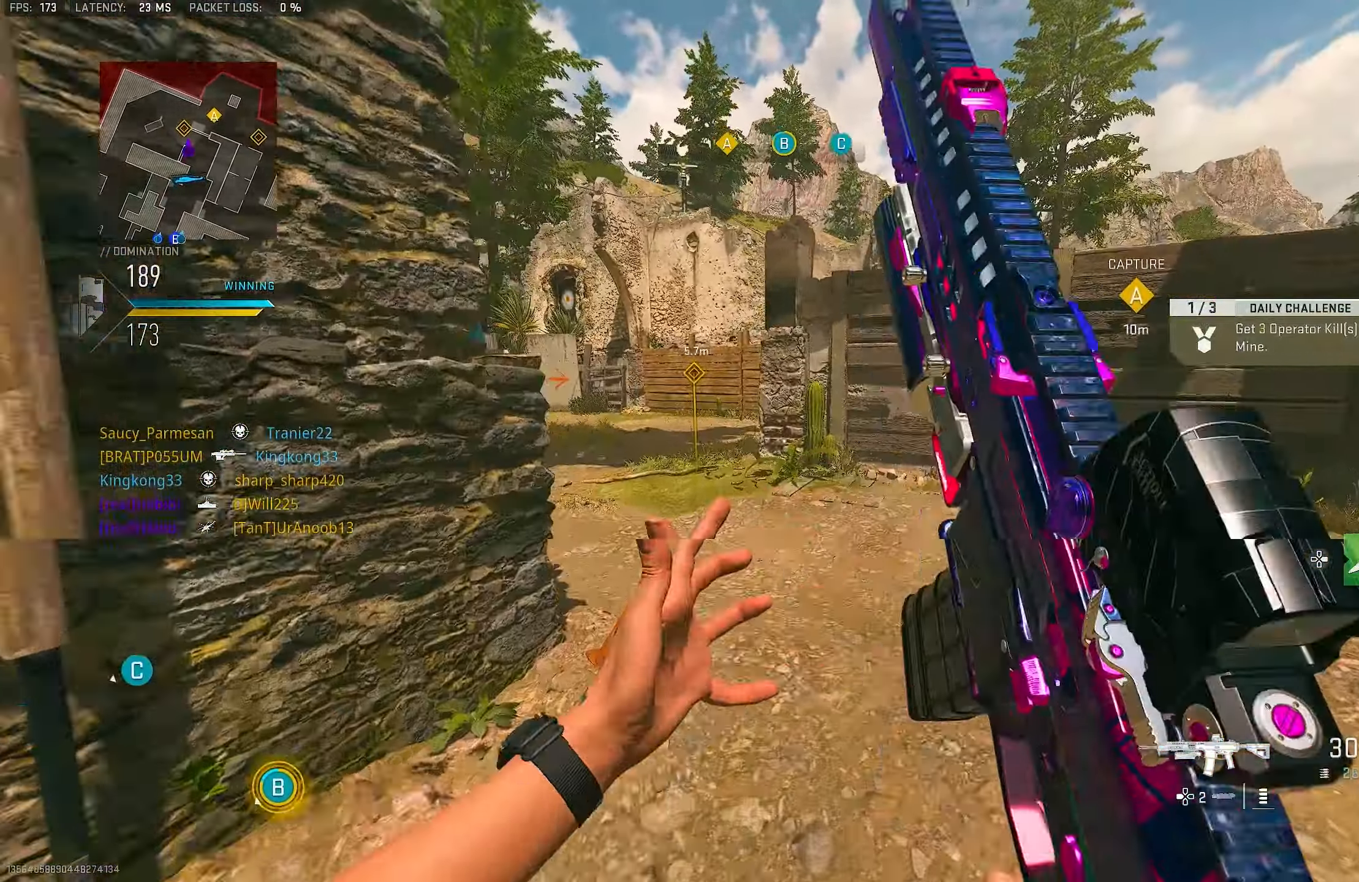
{"buttons": [], "left_stick": "up-right", "right_stick": "center", "events": [[184, "right_stick", "left"], [317, "left_stick", "right"], [450, "left_stick", "up-right"], [450, "right_stick", "center"]]}
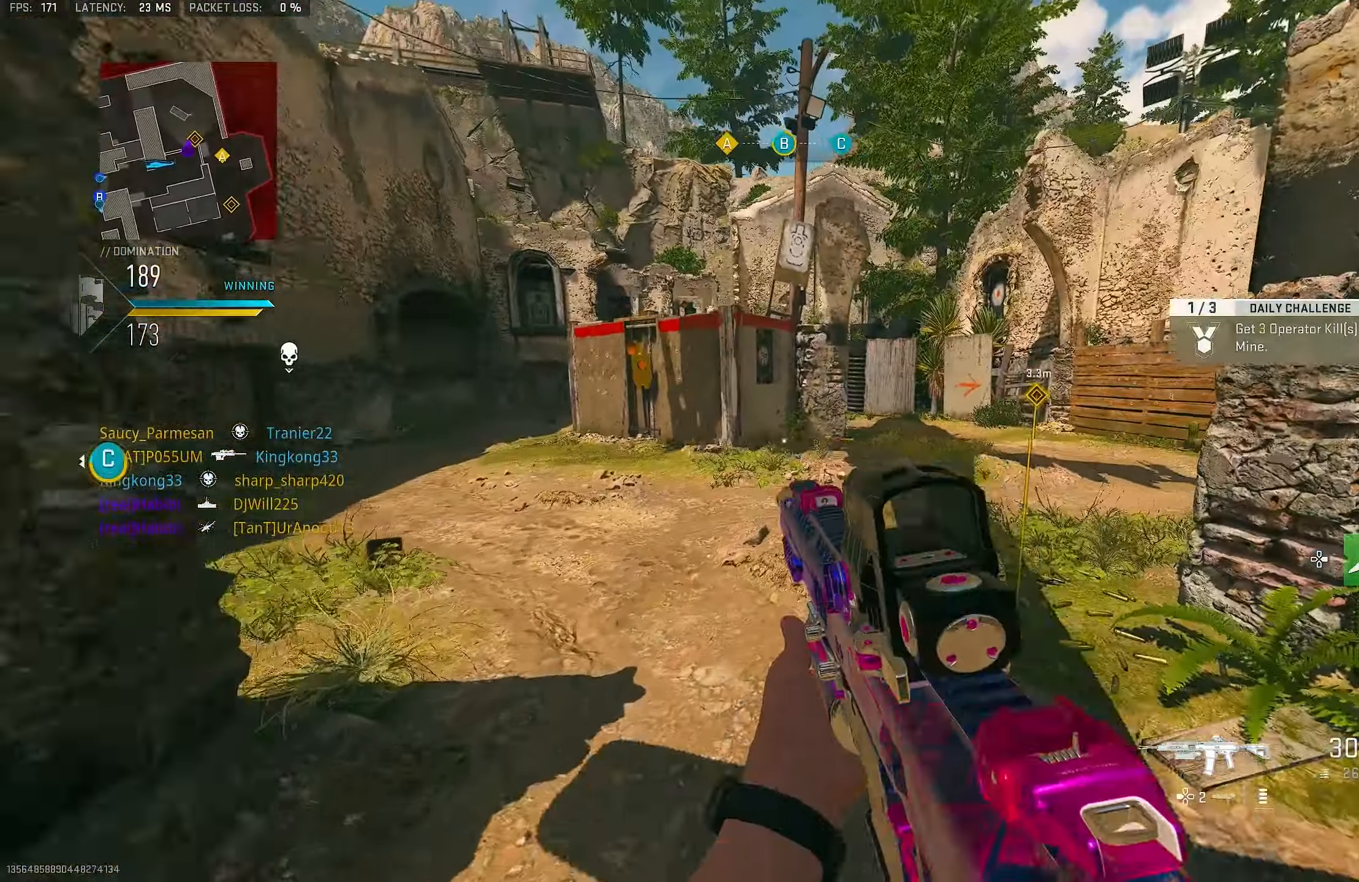
{"buttons": [], "left_stick": "up-left", "right_stick": "right", "events": [[17, "L3", "down"], [17, "left_stick", "up"], [84, "right_stick", "right"], [150, "L3", "up"], [217, "left_stick", "left"], [317, "left_stick", "up-left"], [317, "right_stick", "center"], [350, "L3", "down"], [384, "right_stick", "right"], [450, "L3", "up"]]}
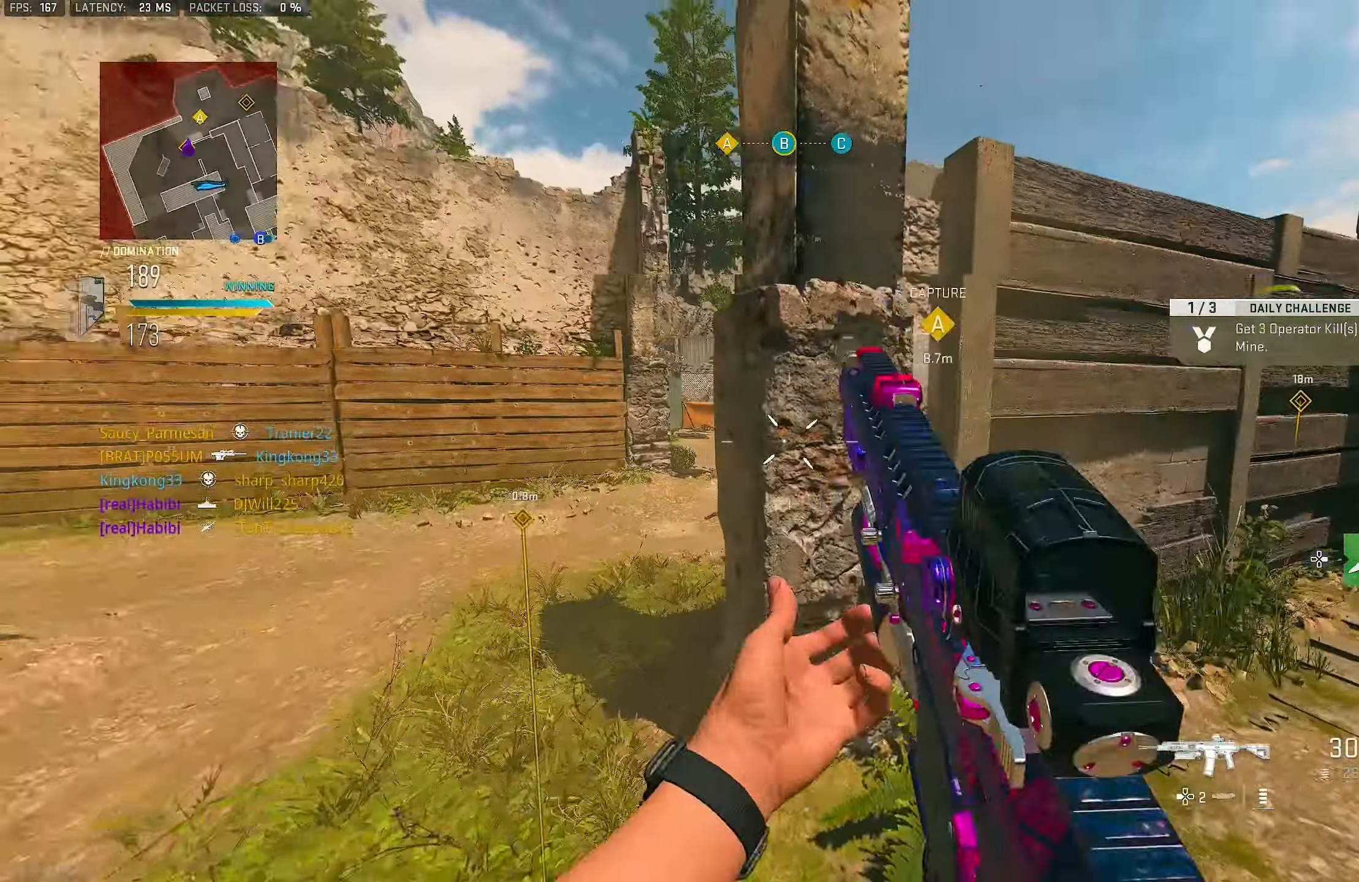
{"buttons": ["L1"], "left_stick": "up-left", "right_stick": "right", "events": [[17, "left_stick", "left"], [117, "right_stick", "center"], [284, "left_stick", "up-left"], [350, "L3", "down"], [384, "right_stick", "right"], [417, "L1", "down"], [417, "L3", "up"]]}
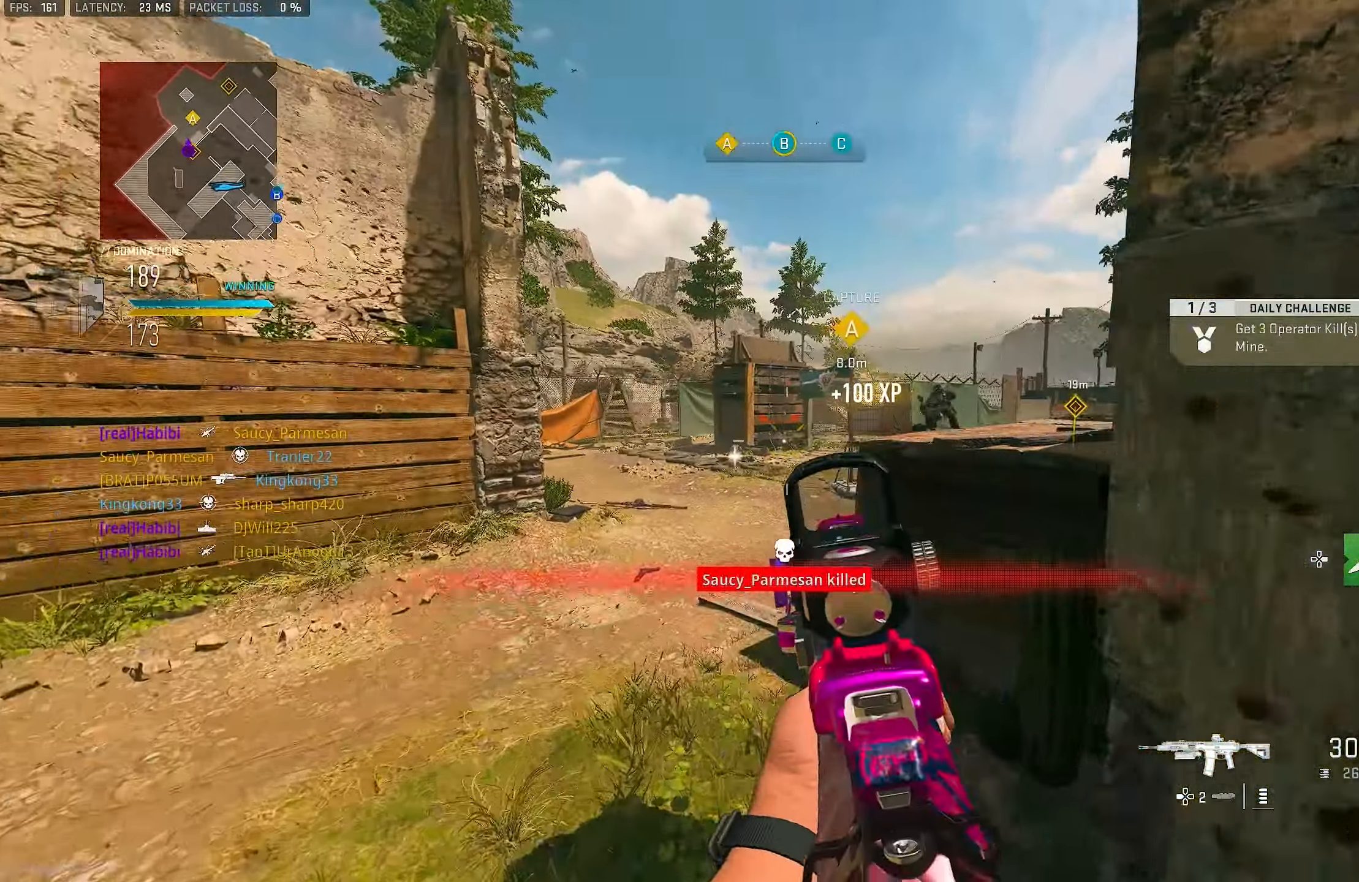
{"buttons": ["L1", "R1"], "left_stick": "down-right", "right_stick": "down-left", "events": [[50, "left_stick", "left"], [50, "right_stick", "center"], [184, "left_stick", "right"], [217, "right_stick", "up-right"], [384, "right_stick", "down-left"], [417, "left_stick", "down"], [484, "R1", "down"], [484, "left_stick", "down-right"]]}
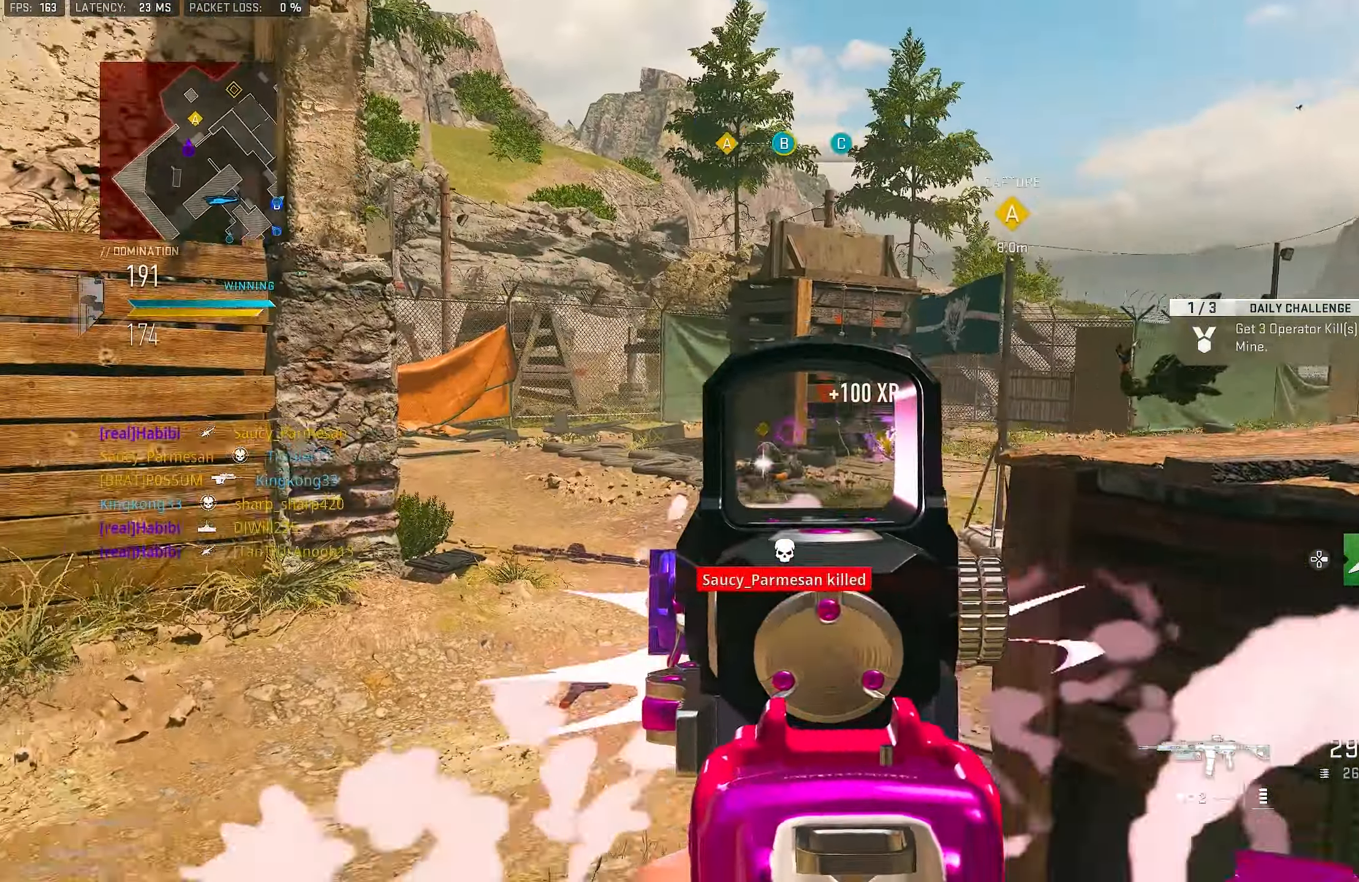
{"buttons": ["L1", "R1"], "left_stick": "down-left", "right_stick": "center", "events": [[117, "right_stick", "center"], [183, "right_stick", "down"], [216, "CROSS", "down"], [283, "left_stick", "down-left"], [350, "CROSS", "up"], [416, "right_stick", "center"]]}
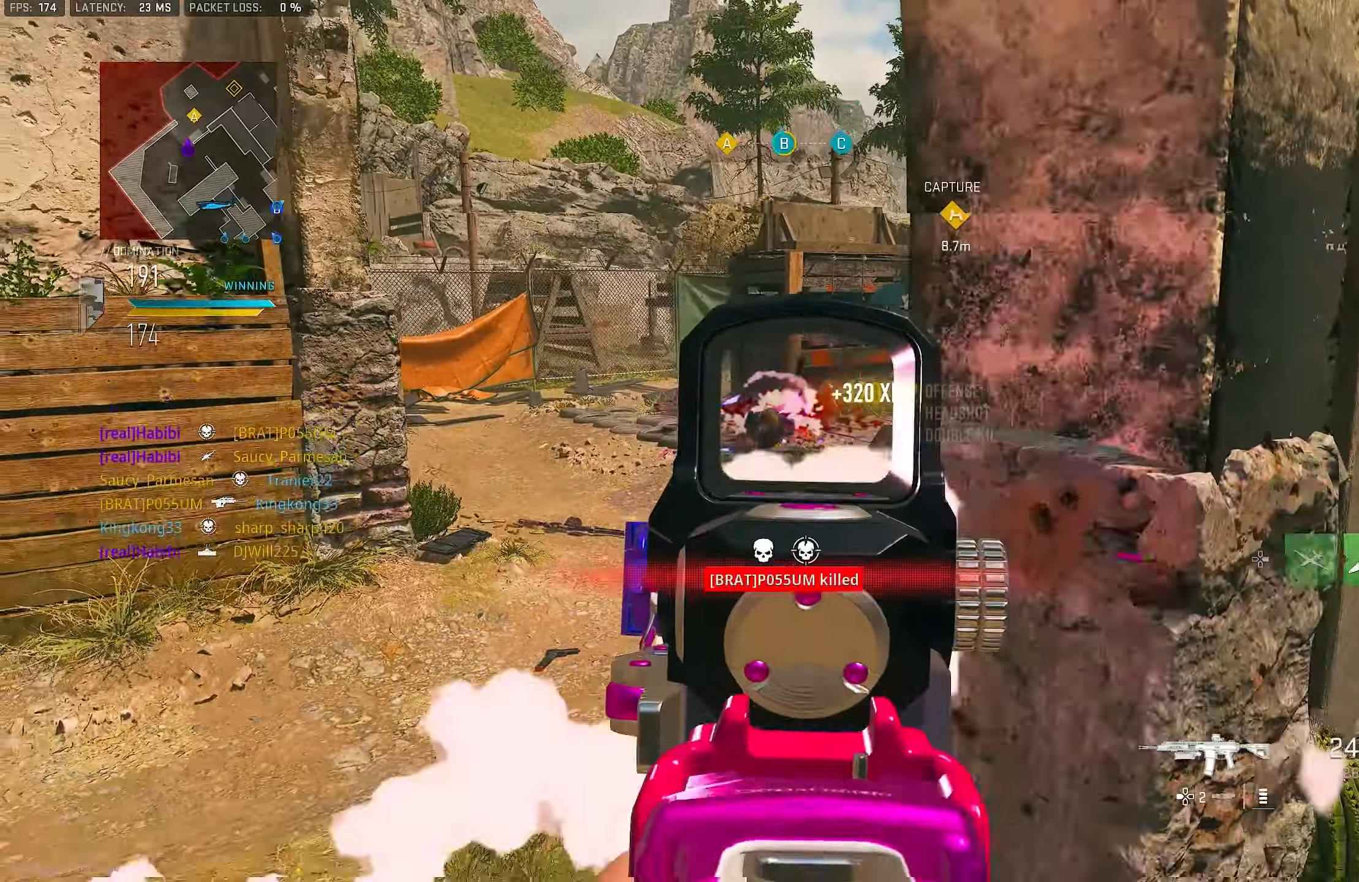
{"buttons": [], "left_stick": "up-left", "right_stick": "right", "events": [[50, "L1", "up"], [116, "R1", "up"], [116, "left_stick", "up-left"], [116, "right_stick", "up-left"], [283, "right_stick", "center"], [316, "L3", "down"], [416, "right_stick", "right"], [450, "L3", "up"]]}
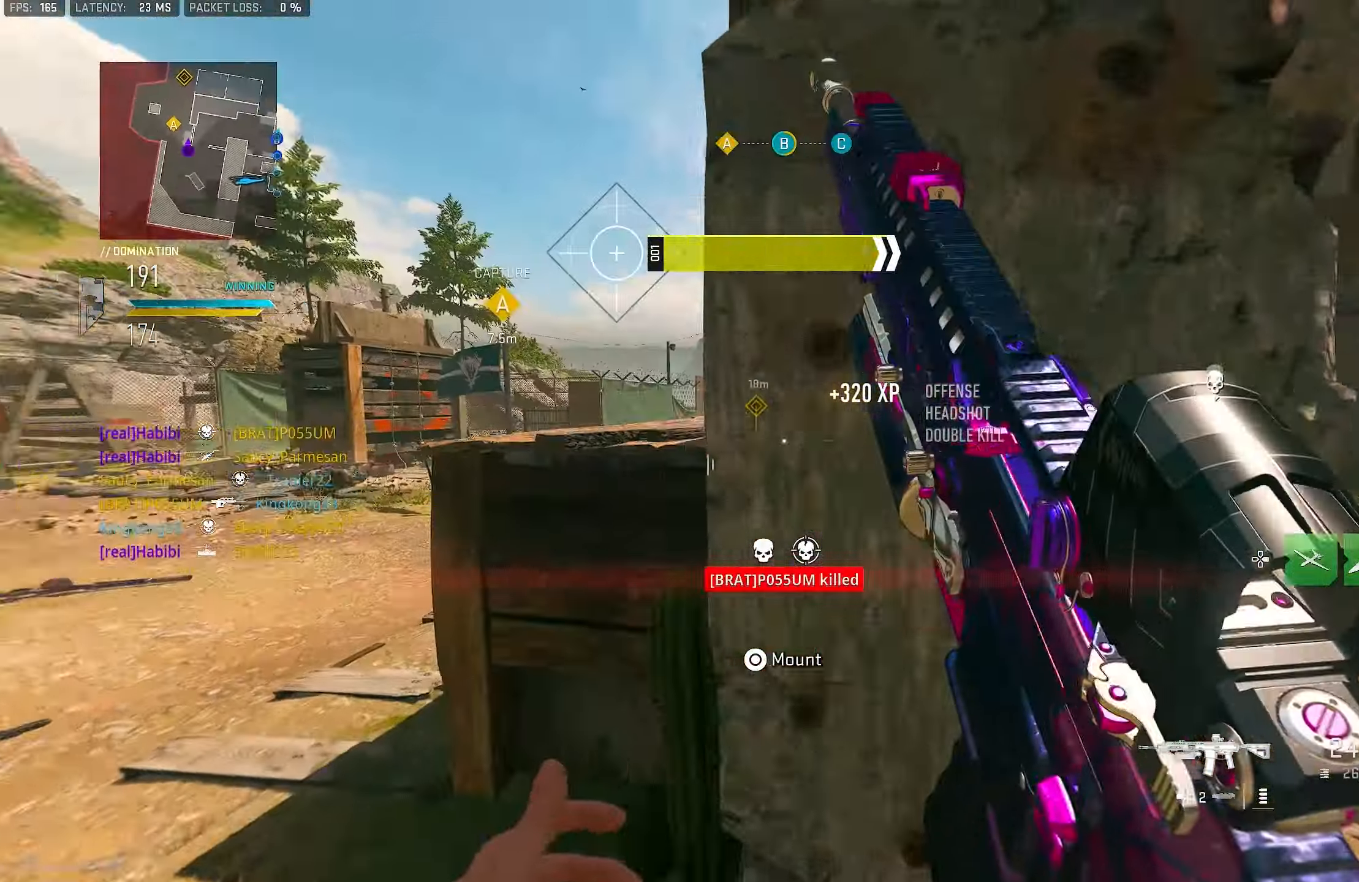
{"buttons": ["L1"], "left_stick": "left", "right_stick": "up", "events": [[50, "L1", "down"], [116, "right_stick", "center"], [350, "left_stick", "left"], [416, "right_stick", "up"]]}
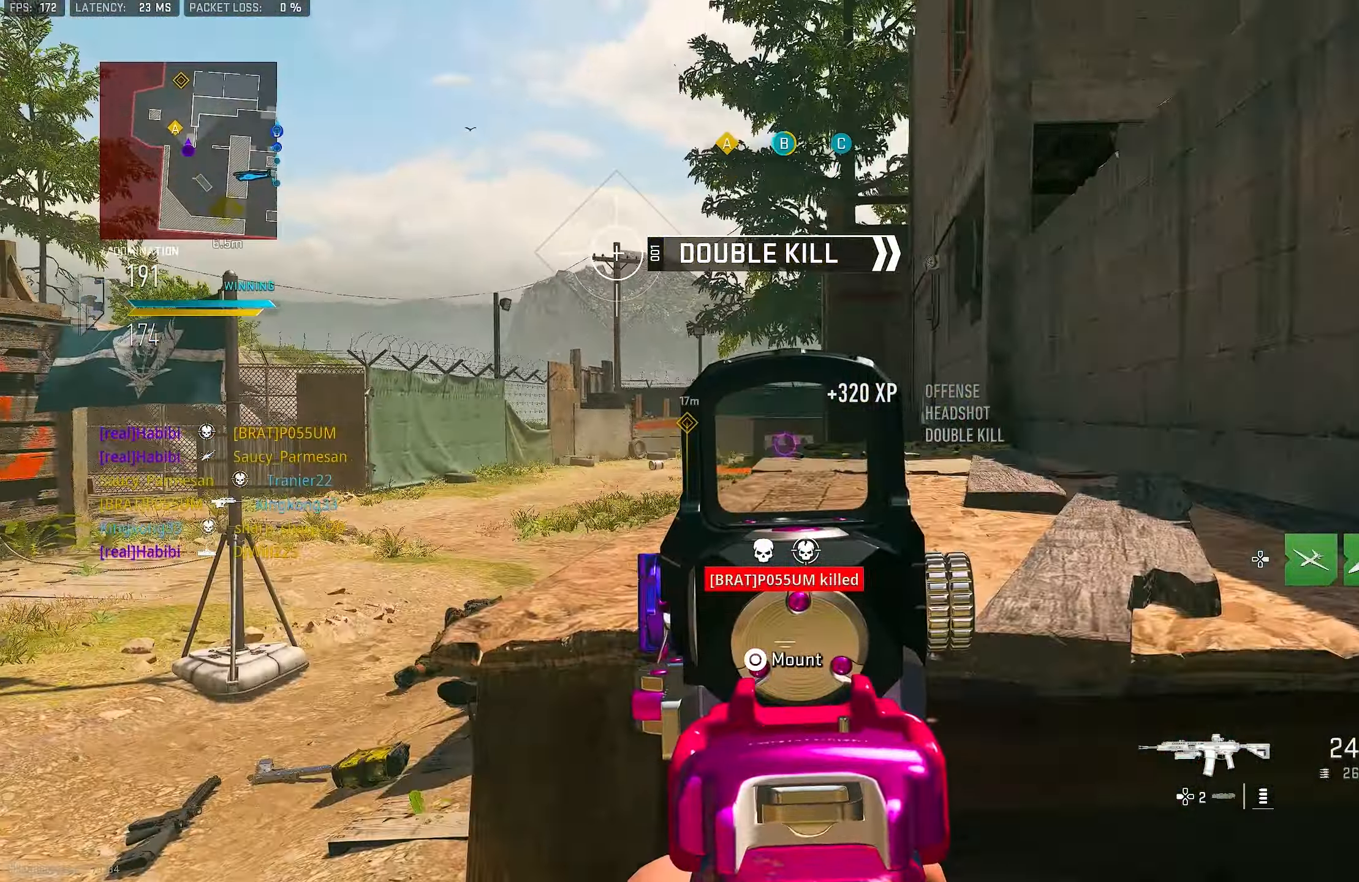
{"buttons": [], "left_stick": "up-left", "right_stick": "left", "events": [[50, "left_stick", "down-left"], [50, "right_stick", "center"], [150, "left_stick", "down"], [383, "L1", "up"], [383, "left_stick", "down-left"], [383, "right_stick", "left"], [483, "left_stick", "up-left"]]}
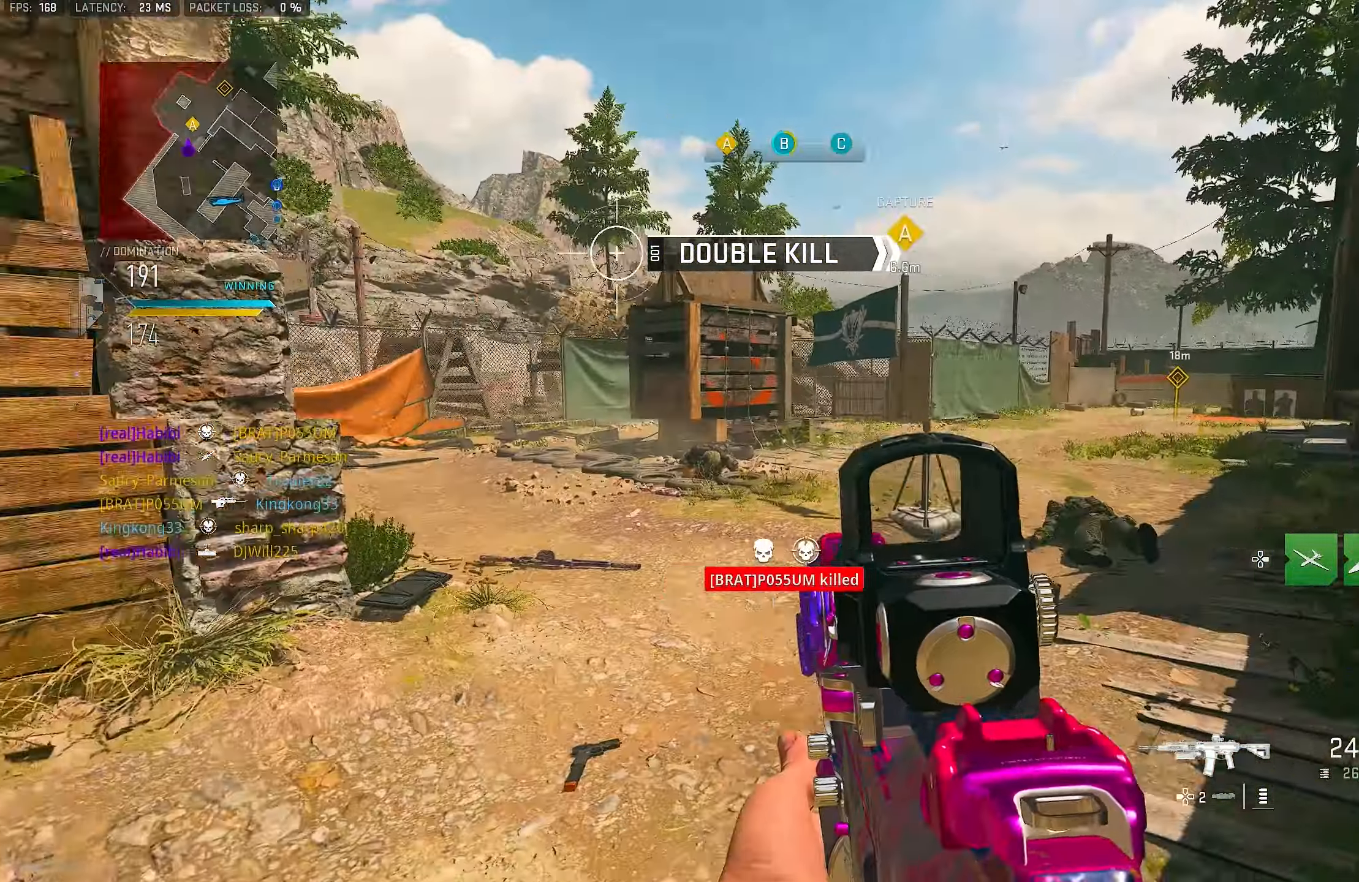
{"buttons": ["L1"], "left_stick": "left", "right_stick": "center", "events": [[83, "L3", "down"], [150, "right_stick", "up-right"], [216, "L3", "up"], [233, "right_stick", "right"], [283, "CROSS", "down"], [350, "L1", "down"], [383, "CROSS", "up"], [383, "right_stick", "center"], [450, "left_stick", "left"]]}
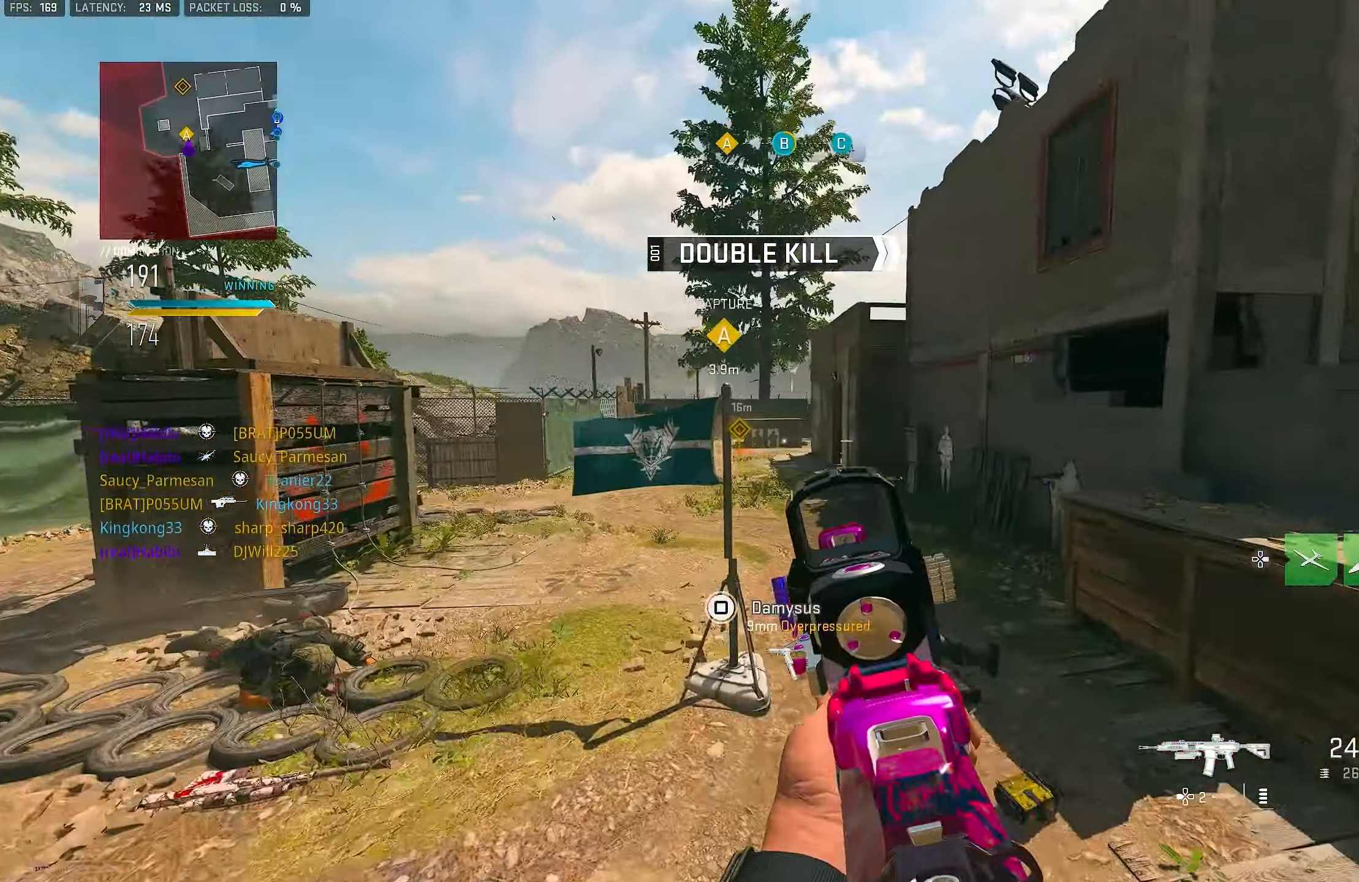
{"buttons": [], "left_stick": "up-left", "right_stick": "left", "events": [[216, "right_stick", "right"], [316, "L1", "up"], [350, "right_stick", "center"], [483, "left_stick", "up-left"], [483, "right_stick", "left"]]}
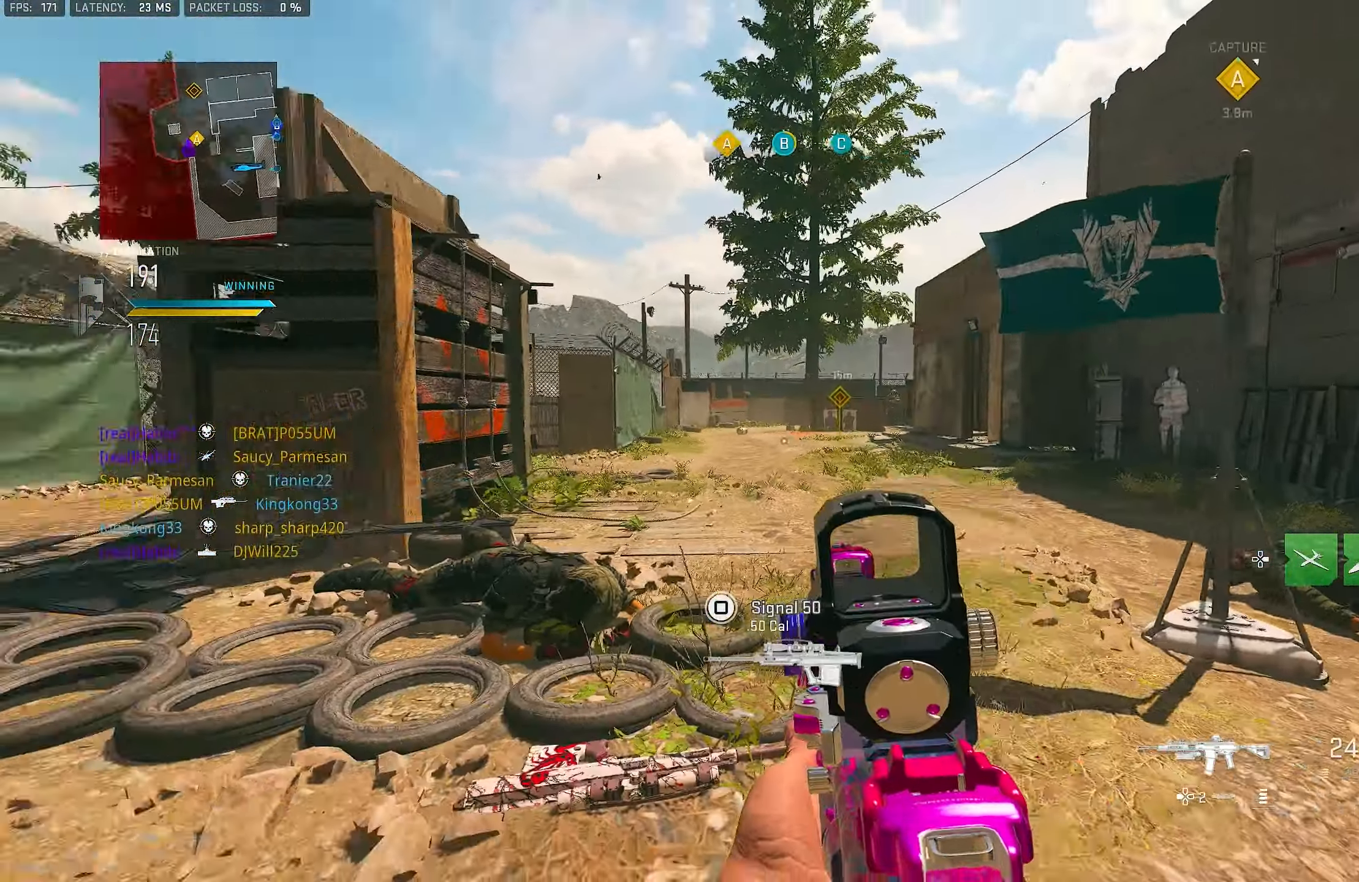
{"buttons": [], "left_stick": "up-left", "right_stick": "center", "events": [[183, "DPAD_RIGHT", "down"], [316, "right_stick", "down"], [416, "DPAD_RIGHT", "up"], [450, "right_stick", "center"]]}
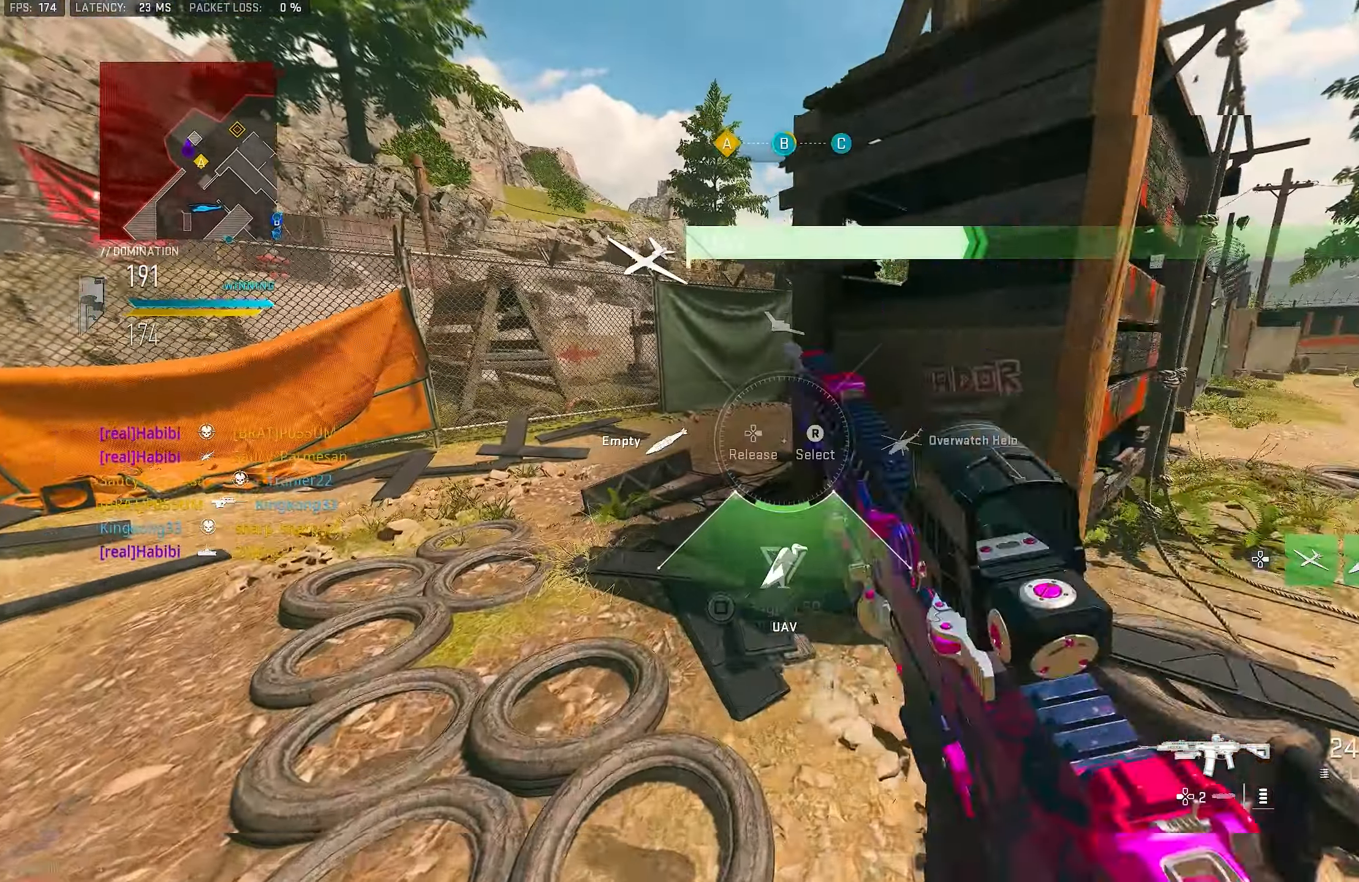
{"buttons": [], "left_stick": "left", "right_stick": "right", "events": [[150, "left_stick", "up"], [316, "right_stick", "right"], [483, "left_stick", "left"]]}
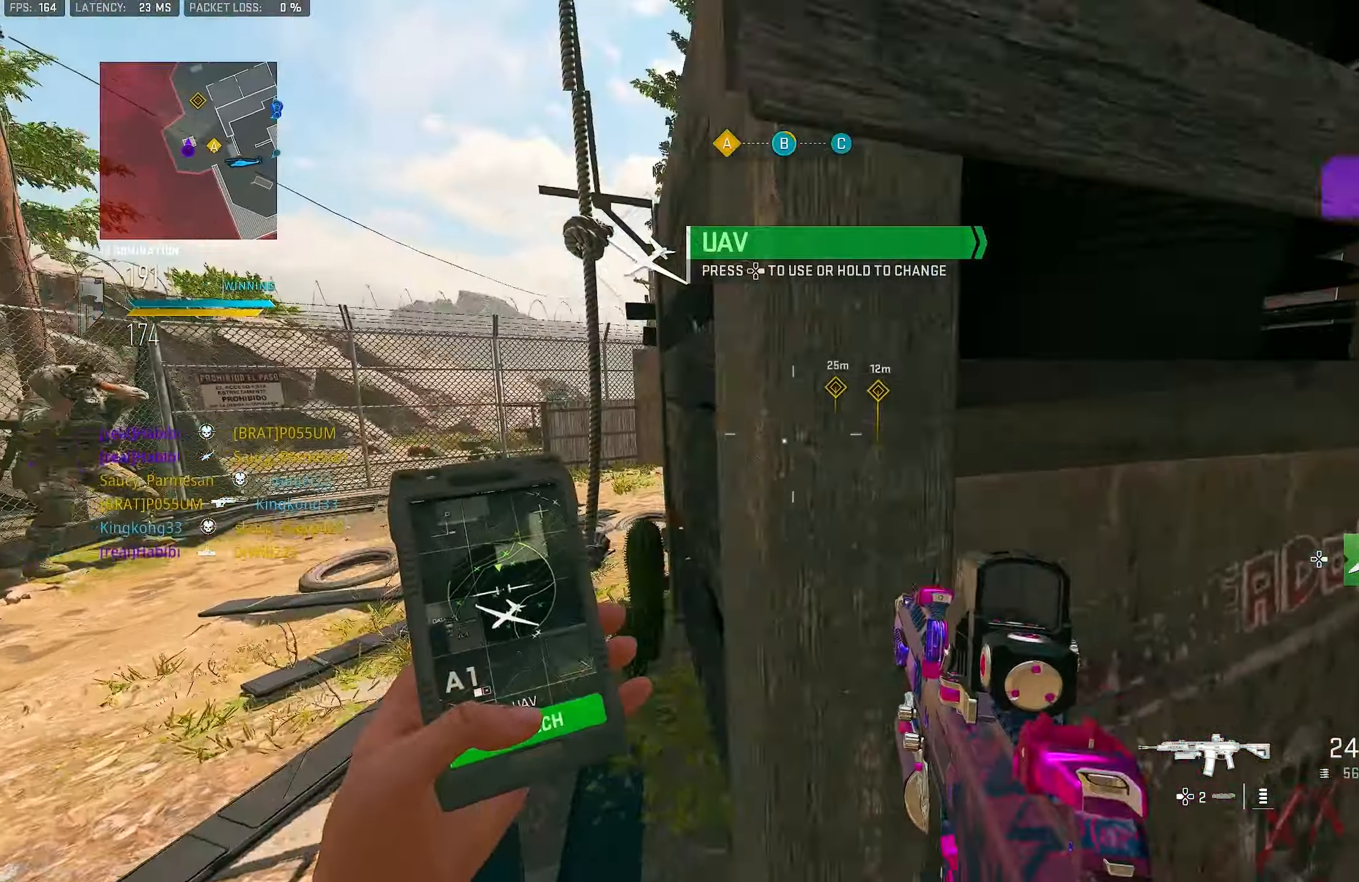
{"buttons": ["L1"], "left_stick": "down-left", "right_stick": "left", "events": [[16, "left_stick", "down-left"], [83, "right_stick", "center"], [250, "left_stick", "down"], [250, "right_stick", "up-right"], [283, "L1", "down"], [316, "right_stick", "center"], [350, "left_stick", "down-left"], [450, "right_stick", "left"]]}
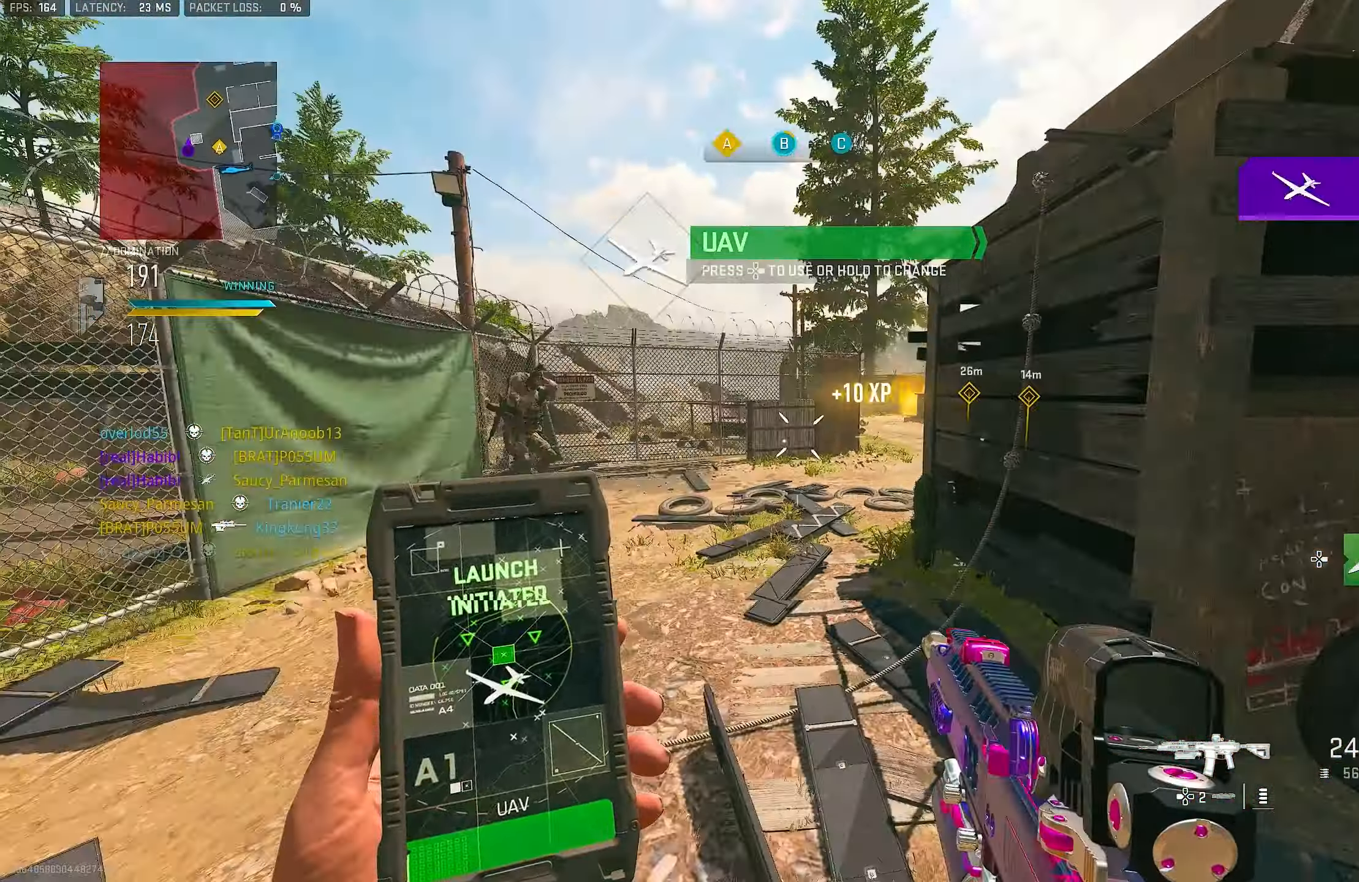
{"buttons": ["L1", "R1"], "left_stick": "right", "right_stick": "center", "events": [[150, "left_stick", "center"], [183, "right_stick", "up"], [216, "left_stick", "right"], [283, "right_stick", "center"], [416, "R1", "down"]]}
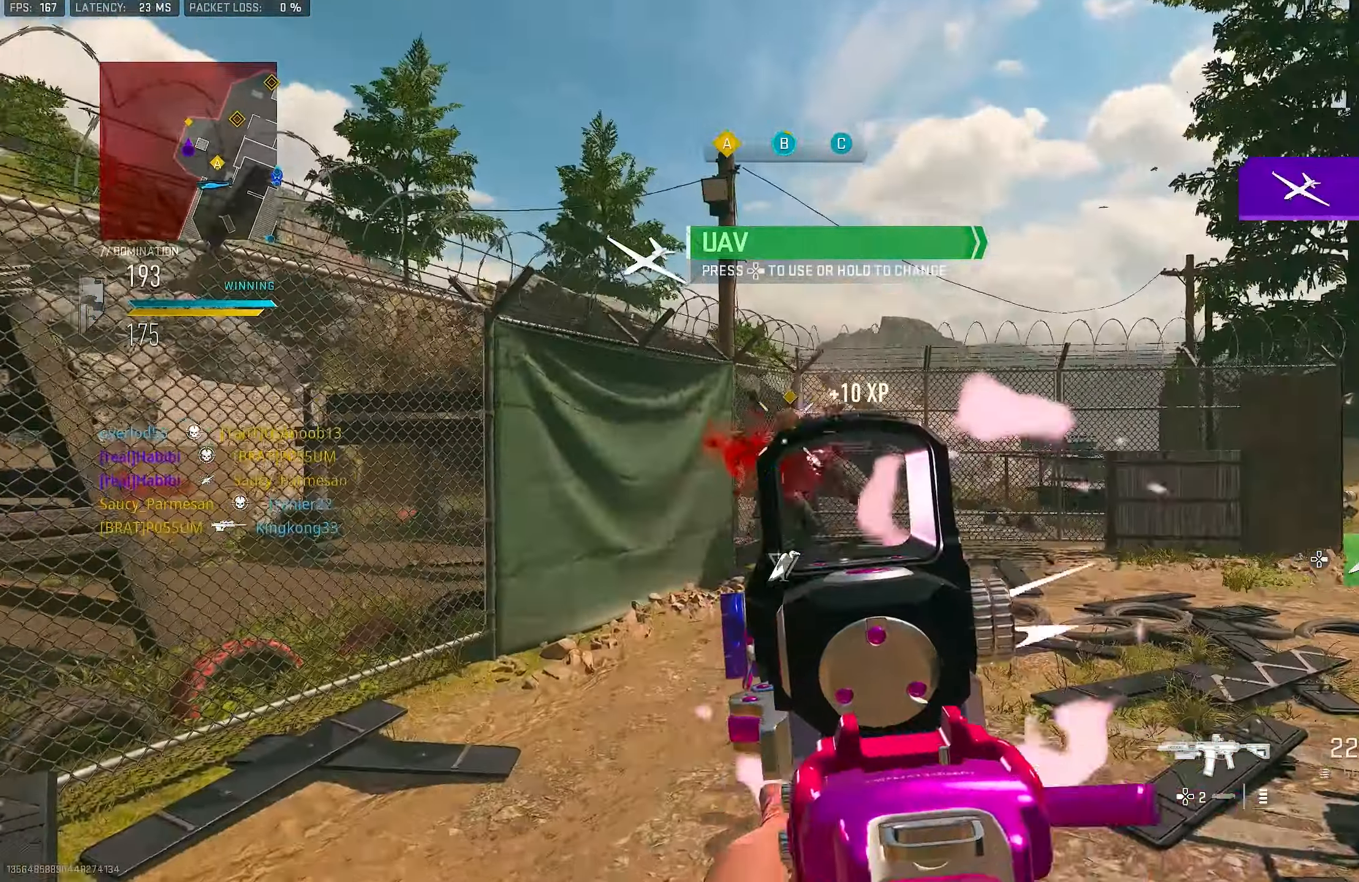
{"buttons": ["L3"], "left_stick": "up-left", "right_stick": "right", "events": [[83, "left_stick", "up-left"], [166, "left_stick", "down"], [183, "right_stick", "down"], [383, "left_stick", "up-right"], [417, "L1", "up"], [450, "R1", "up"], [450, "right_stick", "right"], [483, "L3", "down"], [483, "left_stick", "up-left"]]}
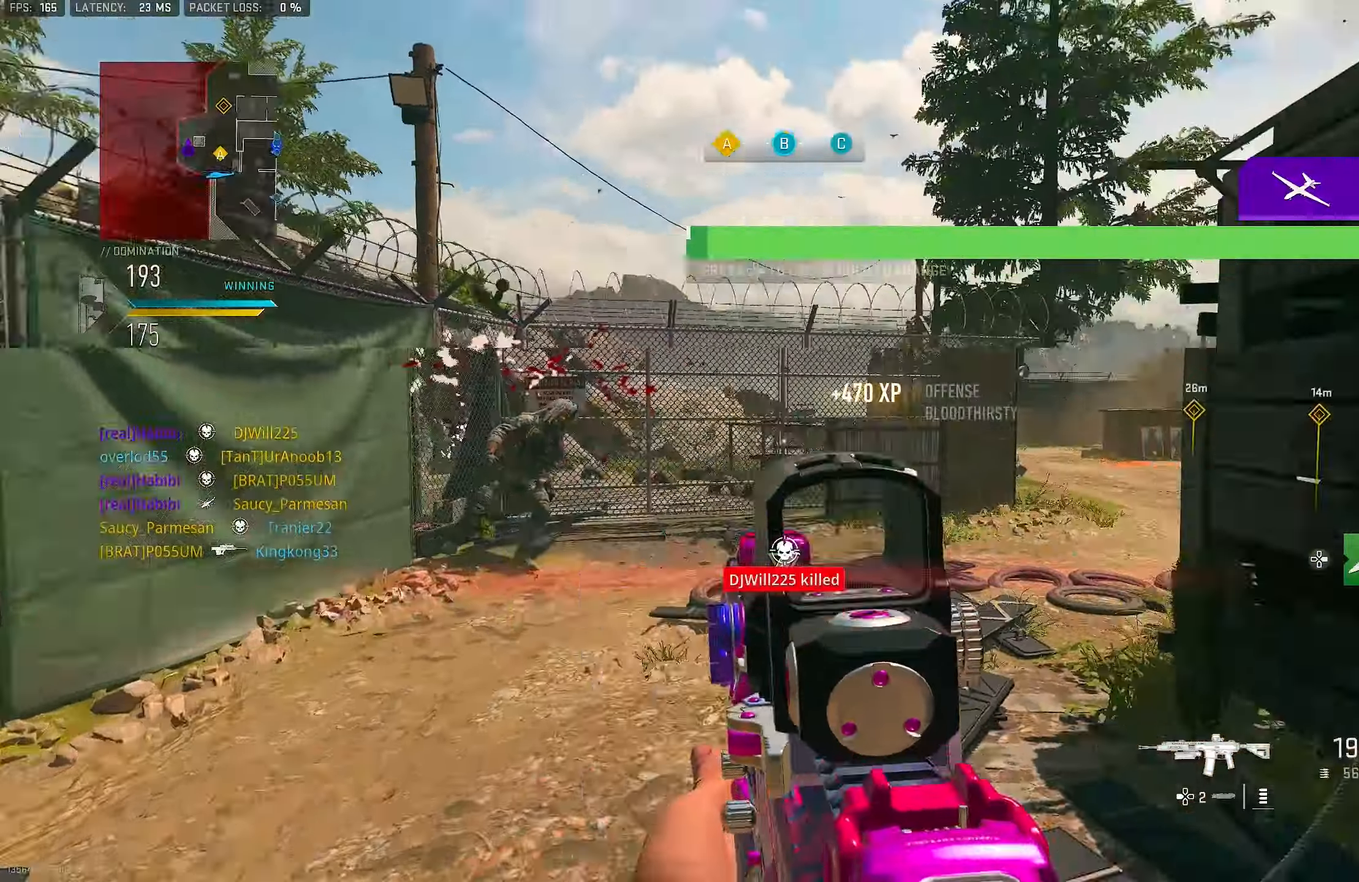
{"buttons": ["L1"], "left_stick": "up", "right_stick": "right", "events": [[83, "L3", "up"], [117, "L1", "down"], [183, "right_stick", "center"], [350, "right_stick", "right"], [483, "left_stick", "up"]]}
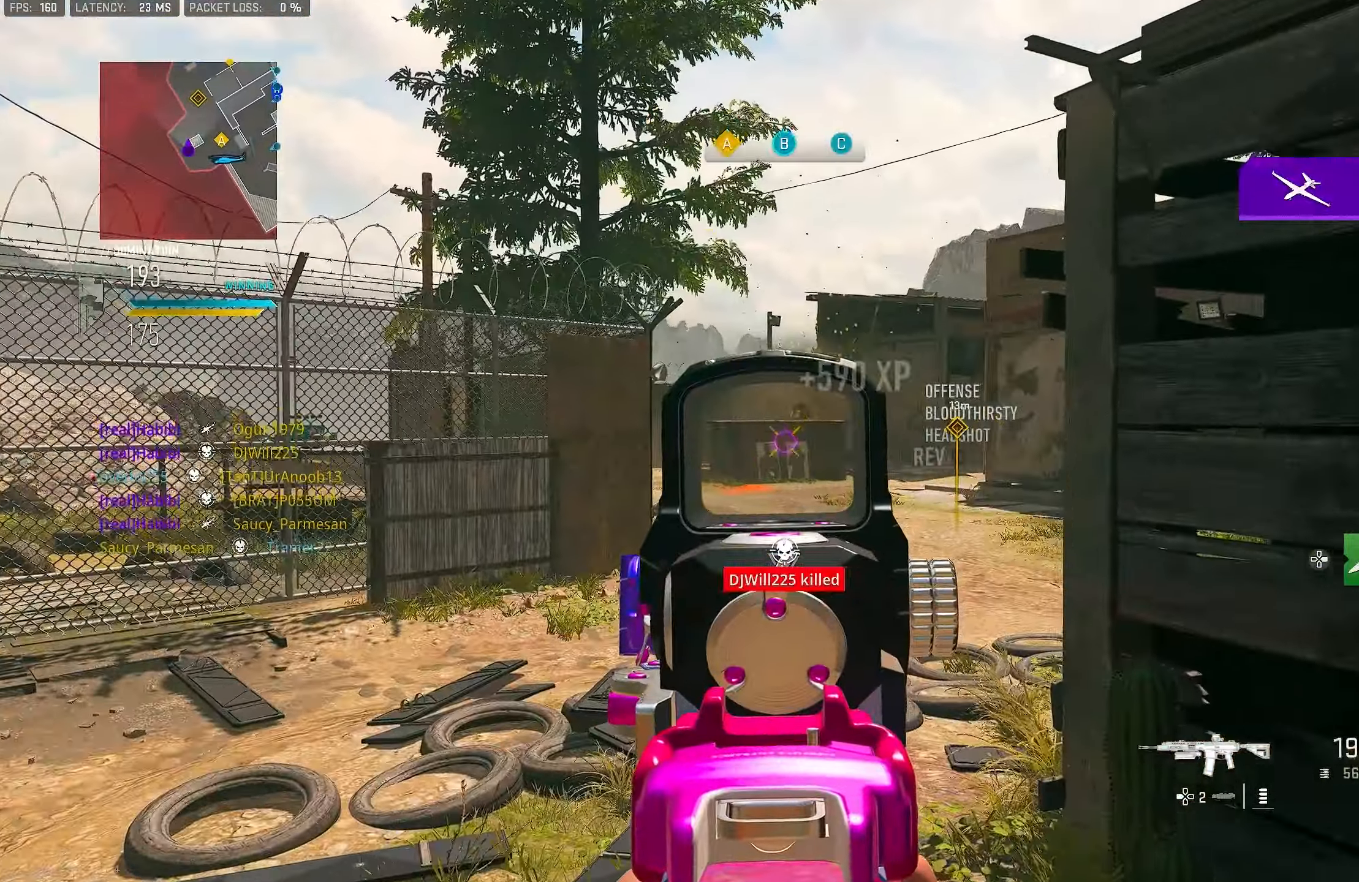
{"buttons": ["L1", "R1"], "left_stick": "center", "right_stick": "down-left", "events": [[17, "right_stick", "center"], [117, "left_stick", "up-right"], [217, "right_stick", "up-right"], [283, "R1", "down"], [317, "right_stick", "center"], [417, "right_stick", "down-left"], [483, "left_stick", "center"]]}
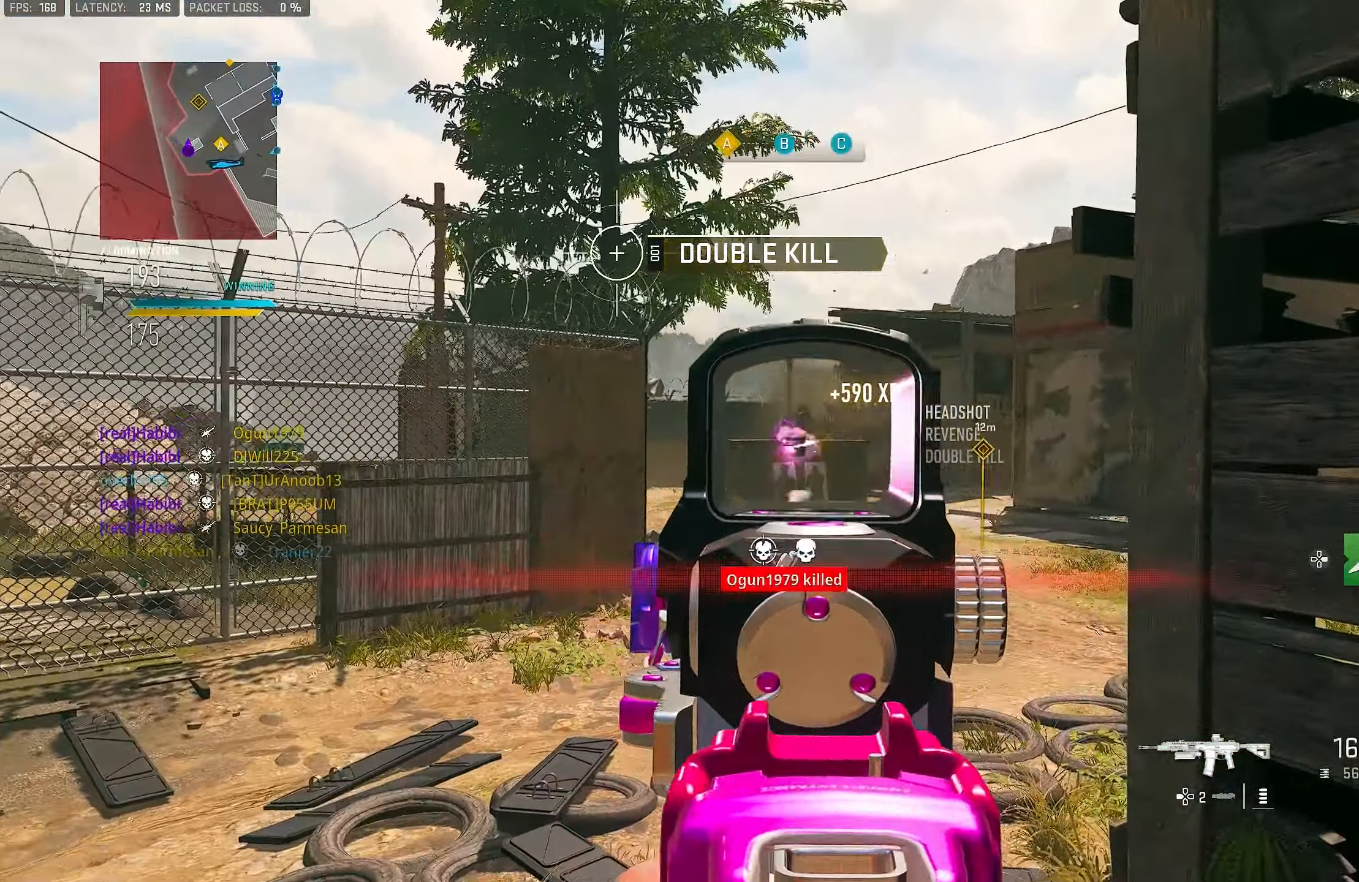
{"buttons": [], "left_stick": "center", "right_stick": "center", "events": [[17, "right_stick", "center"], [50, "L1", "up"], [50, "R1", "up"], [50, "left_stick", "up-right"], [150, "right_stick", "down-right"], [383, "left_stick", "center"], [383, "right_stick", "center"]]}